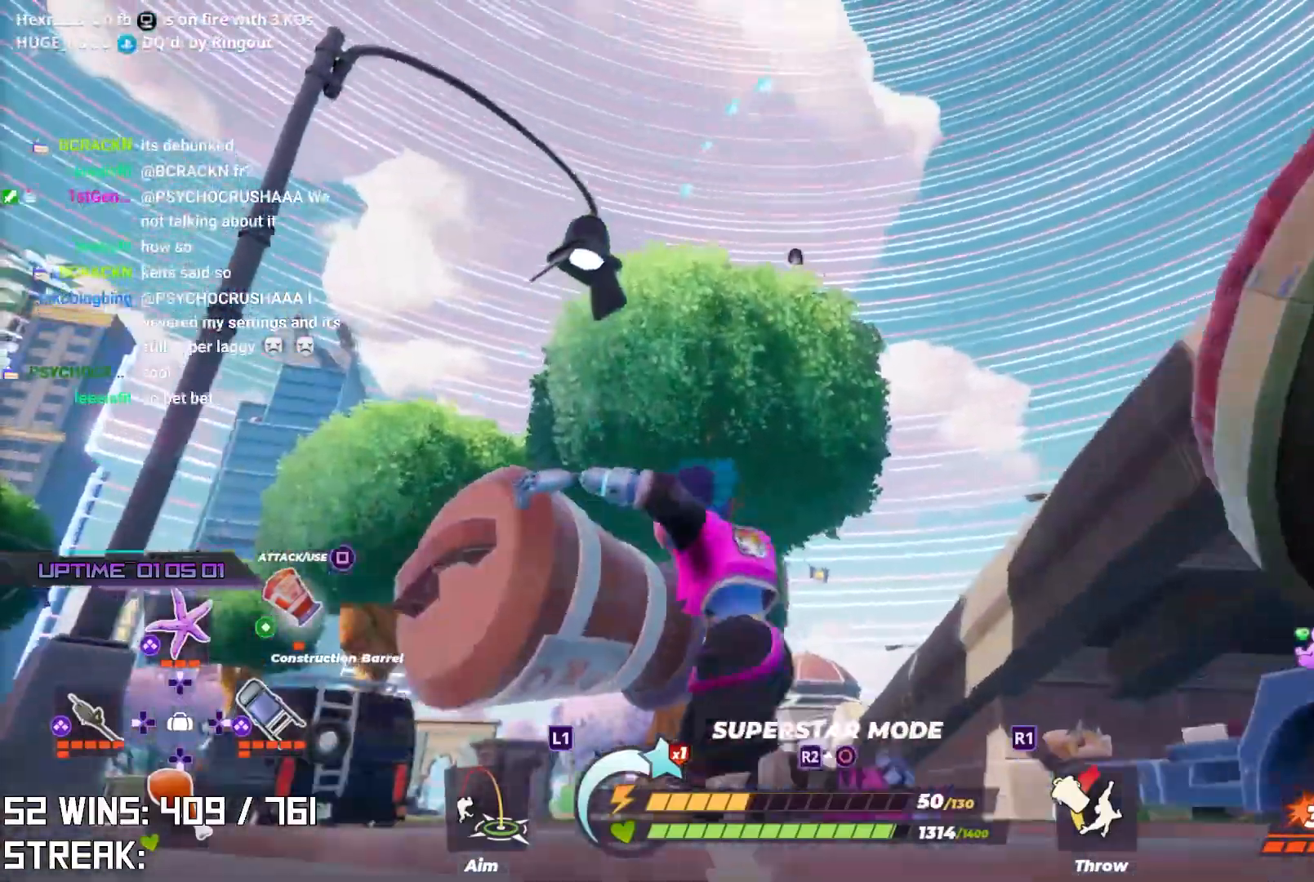
Gameplay with a controller (PlayStation layout); each line is a JSON object with the inputs held at the frame after it. "events" lists button and stick changes between this image and that frame as [ms after this image, input, new state], when the widget could be followed in between.
{"buttons": ["CROSS"], "left_stick": "center", "right_stick": "center", "events": [[83, "left_stick", "up-right"], [250, "left_stick", "right"], [450, "left_stick", "center"], [467, "CROSS", "down"]]}
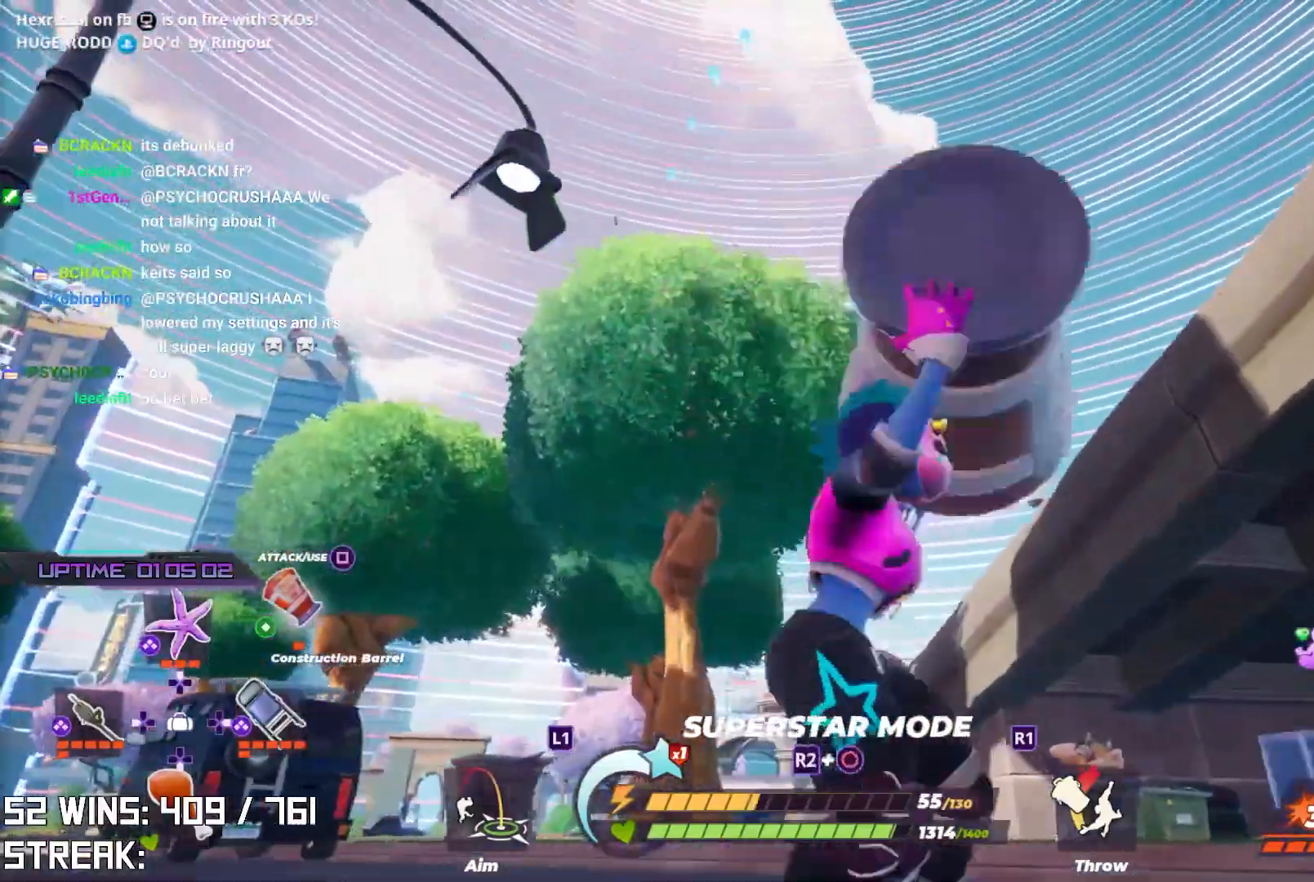
{"buttons": [], "left_stick": "down", "right_stick": "center", "events": [[33, "left_stick", "right"], [150, "CROSS", "up"], [367, "left_stick", "down"]]}
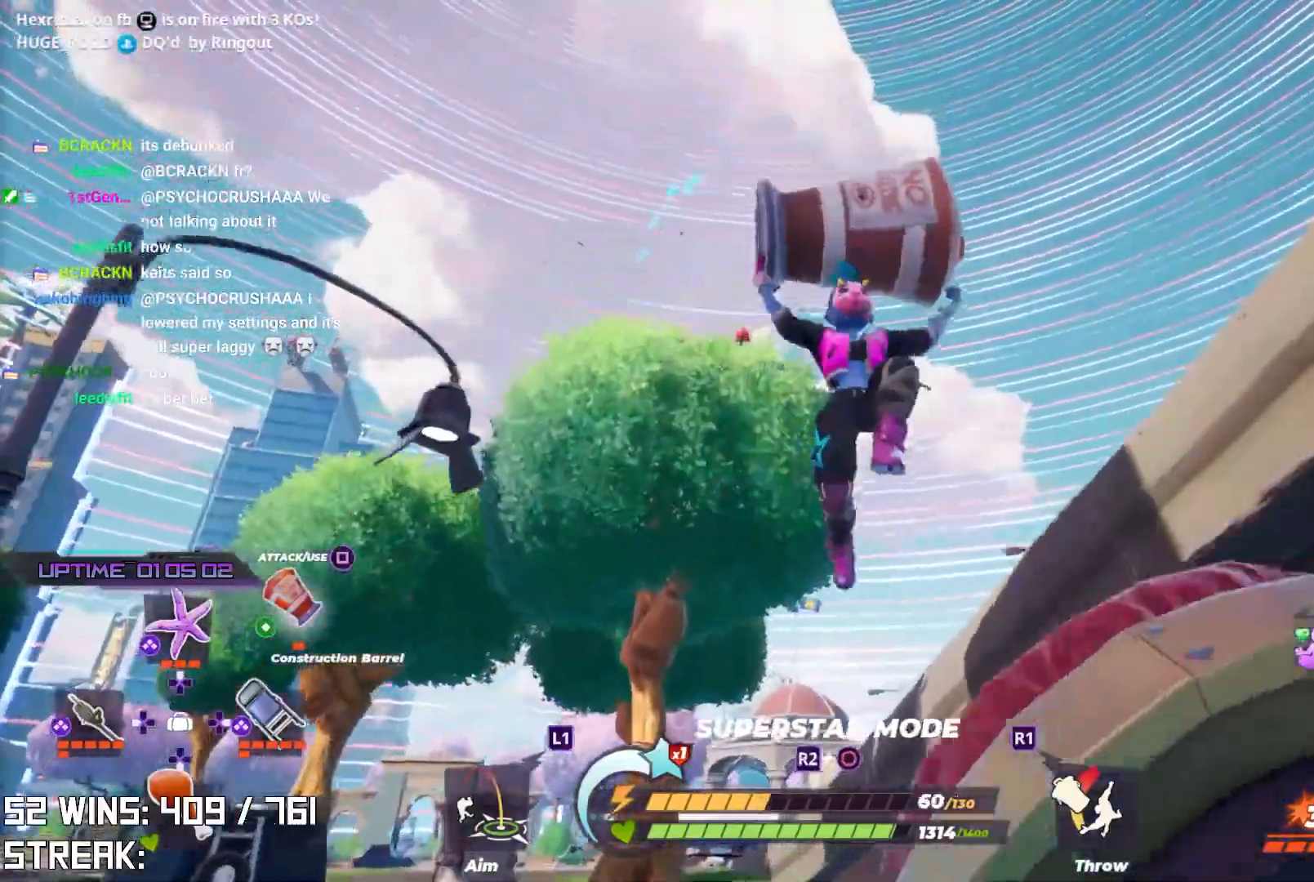
{"buttons": [], "left_stick": "up-left", "right_stick": "center", "events": [[200, "L2", "down"], [250, "R2", "down"], [317, "left_stick", "up-left"], [367, "L2", "up"], [367, "R2", "up"]]}
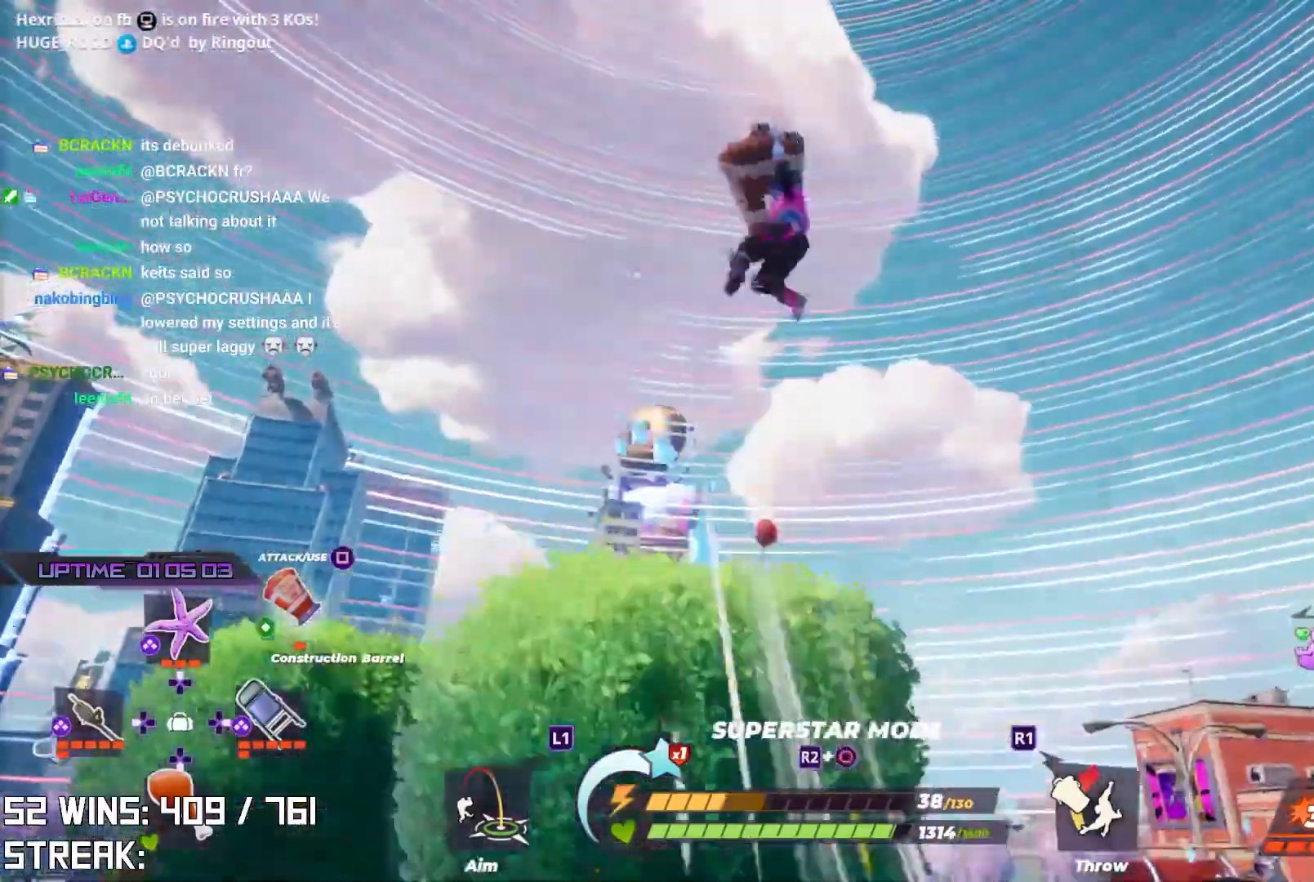
{"buttons": [], "left_stick": "down-right", "right_stick": "center", "events": [[167, "right_stick", "up"], [233, "left_stick", "down"], [300, "left_stick", "down-right"], [417, "right_stick", "center"]]}
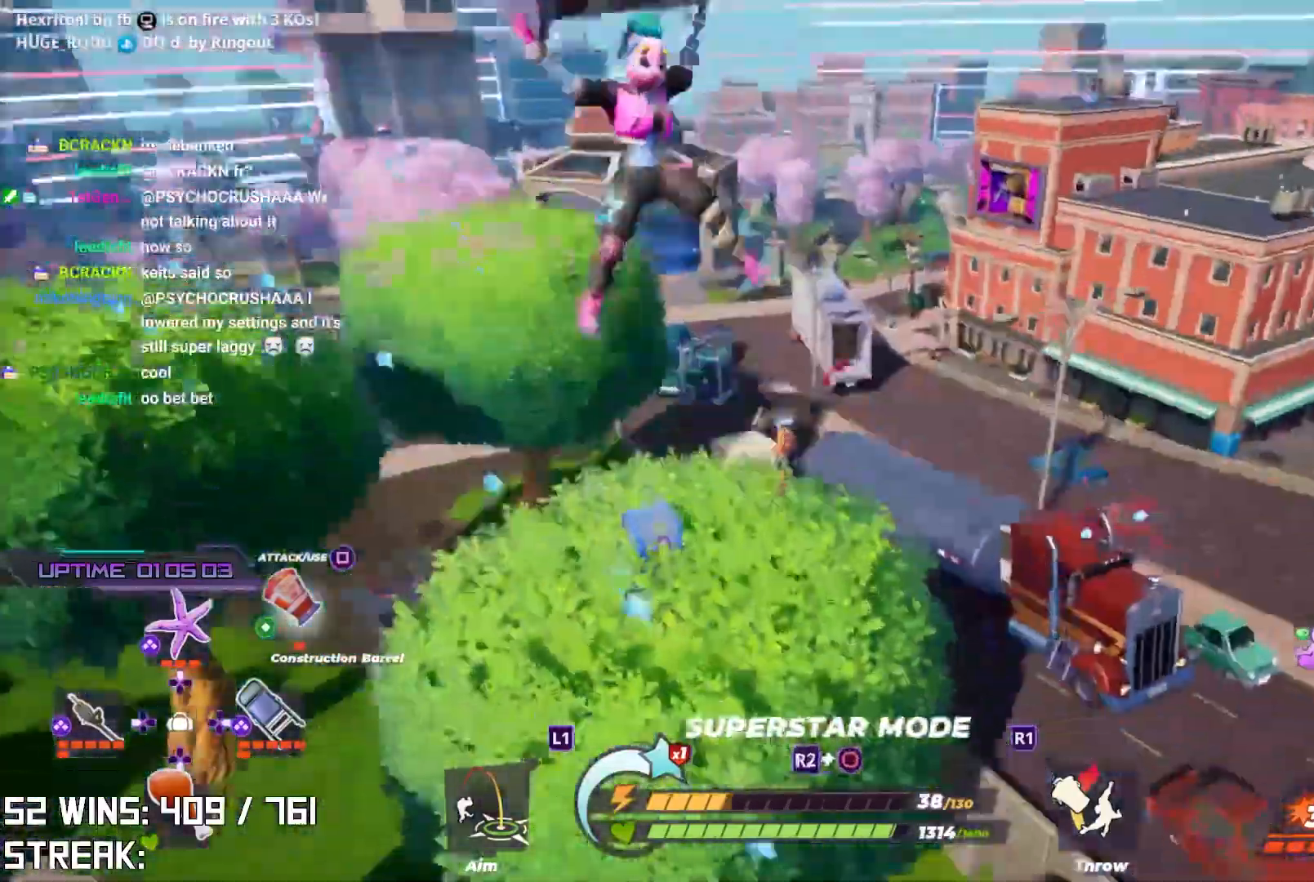
{"buttons": [], "left_stick": "up-right", "right_stick": "right", "events": [[133, "left_stick", "right"], [317, "left_stick", "up-right"], [500, "right_stick", "right"]]}
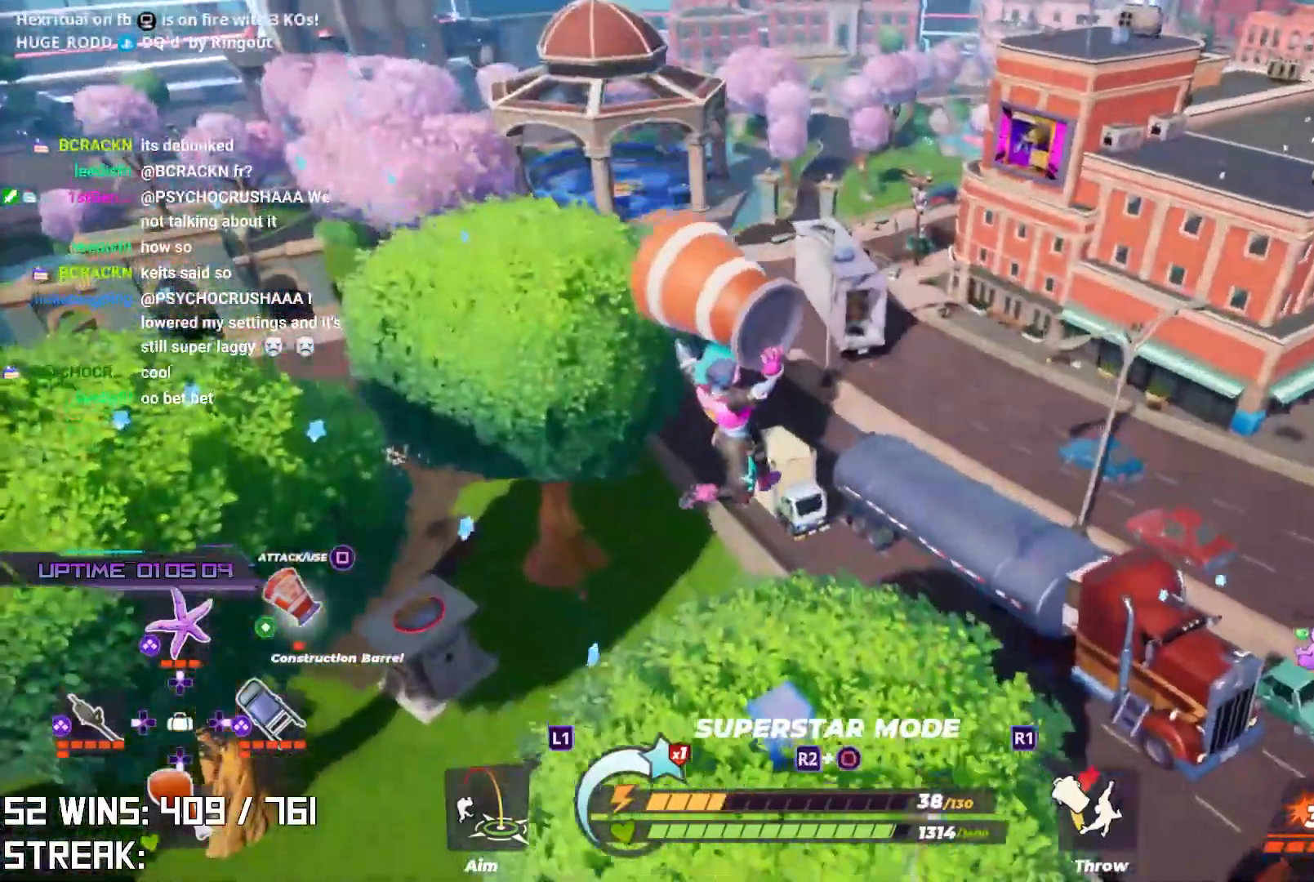
{"buttons": [], "left_stick": "down-right", "right_stick": "center", "events": [[167, "left_stick", "down-right"], [183, "right_stick", "center"], [317, "right_stick", "right"], [483, "right_stick", "center"]]}
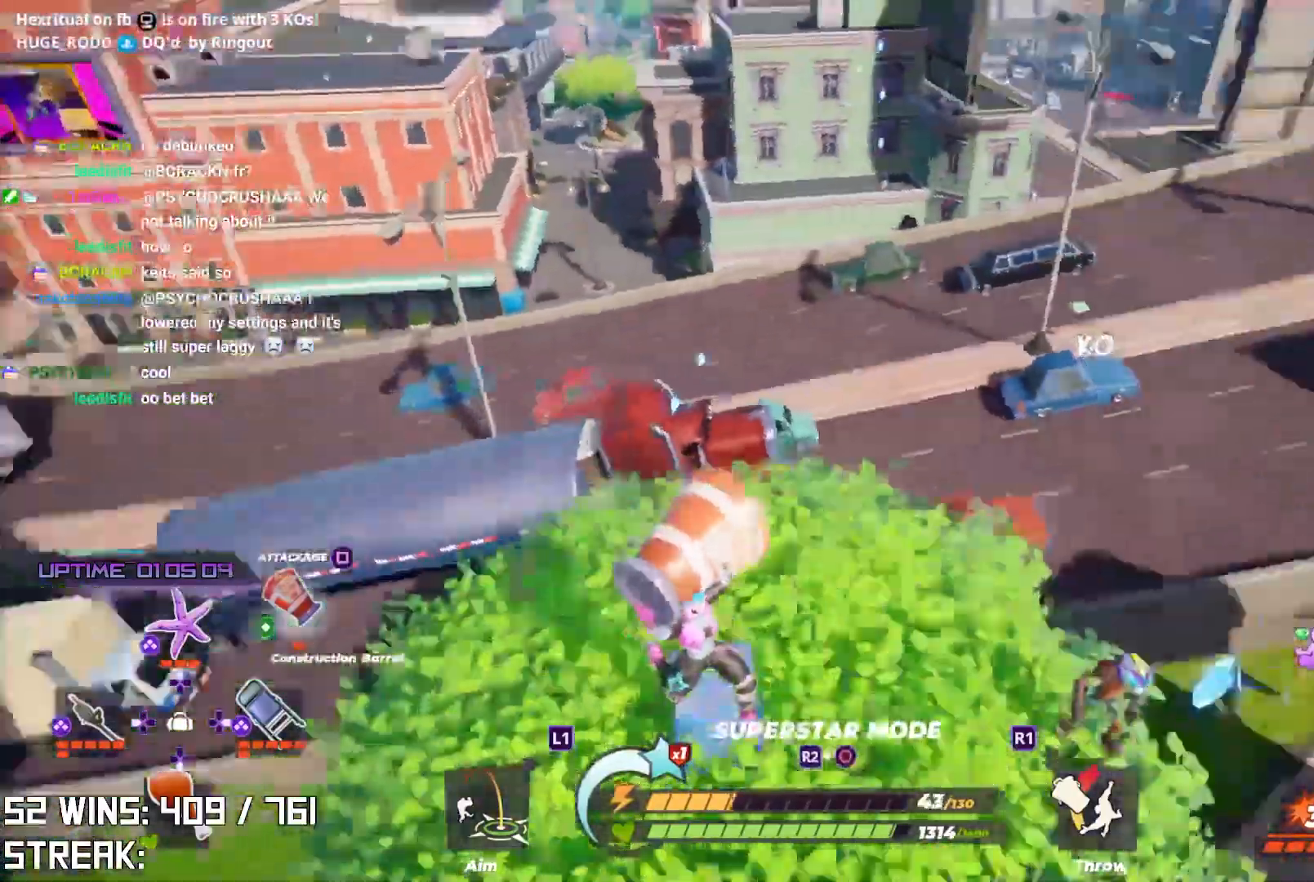
{"buttons": [], "left_stick": "up-right", "right_stick": "down-left", "events": [[117, "right_stick", "up-right"], [150, "left_stick", "right"], [317, "left_stick", "up-right"], [317, "right_stick", "down-left"]]}
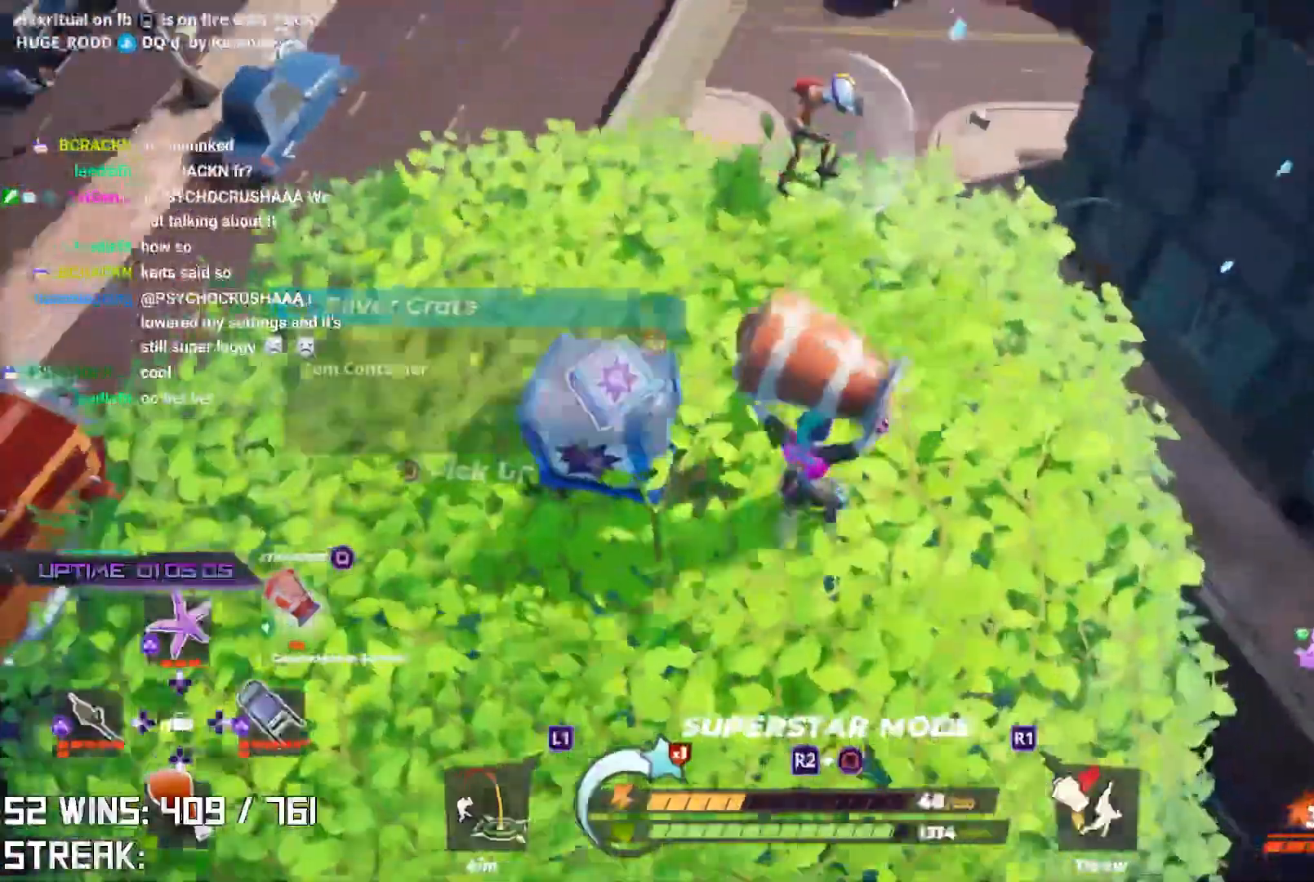
{"buttons": ["R2"], "left_stick": "center", "right_stick": "center", "events": [[83, "left_stick", "up"], [117, "right_stick", "center"], [217, "R2", "down"], [317, "left_stick", "center"], [333, "right_stick", "down-left"], [433, "right_stick", "center"]]}
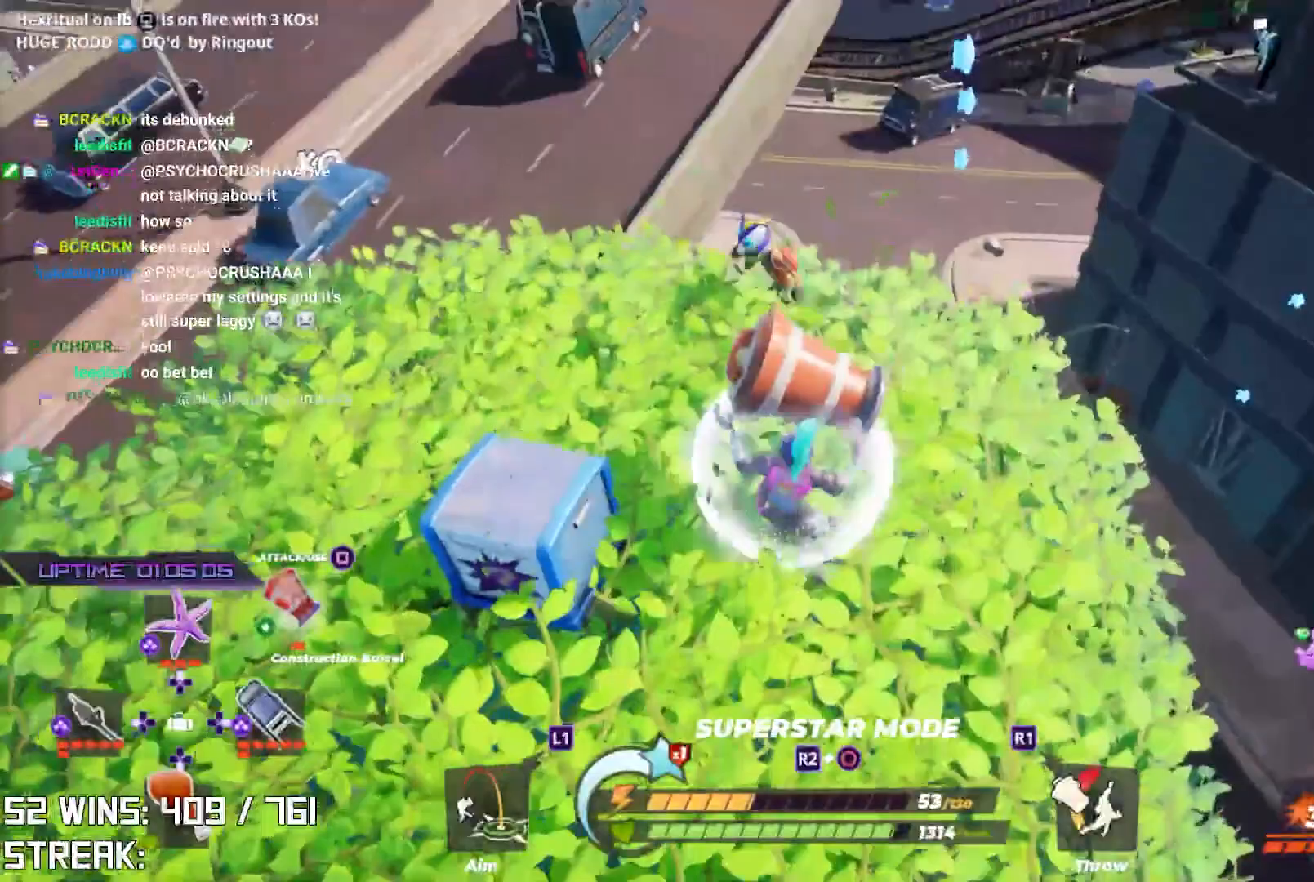
{"buttons": [], "left_stick": "up-left", "right_stick": "down-left", "events": [[367, "left_stick", "up-left"], [383, "R2", "up"], [383, "right_stick", "down-left"]]}
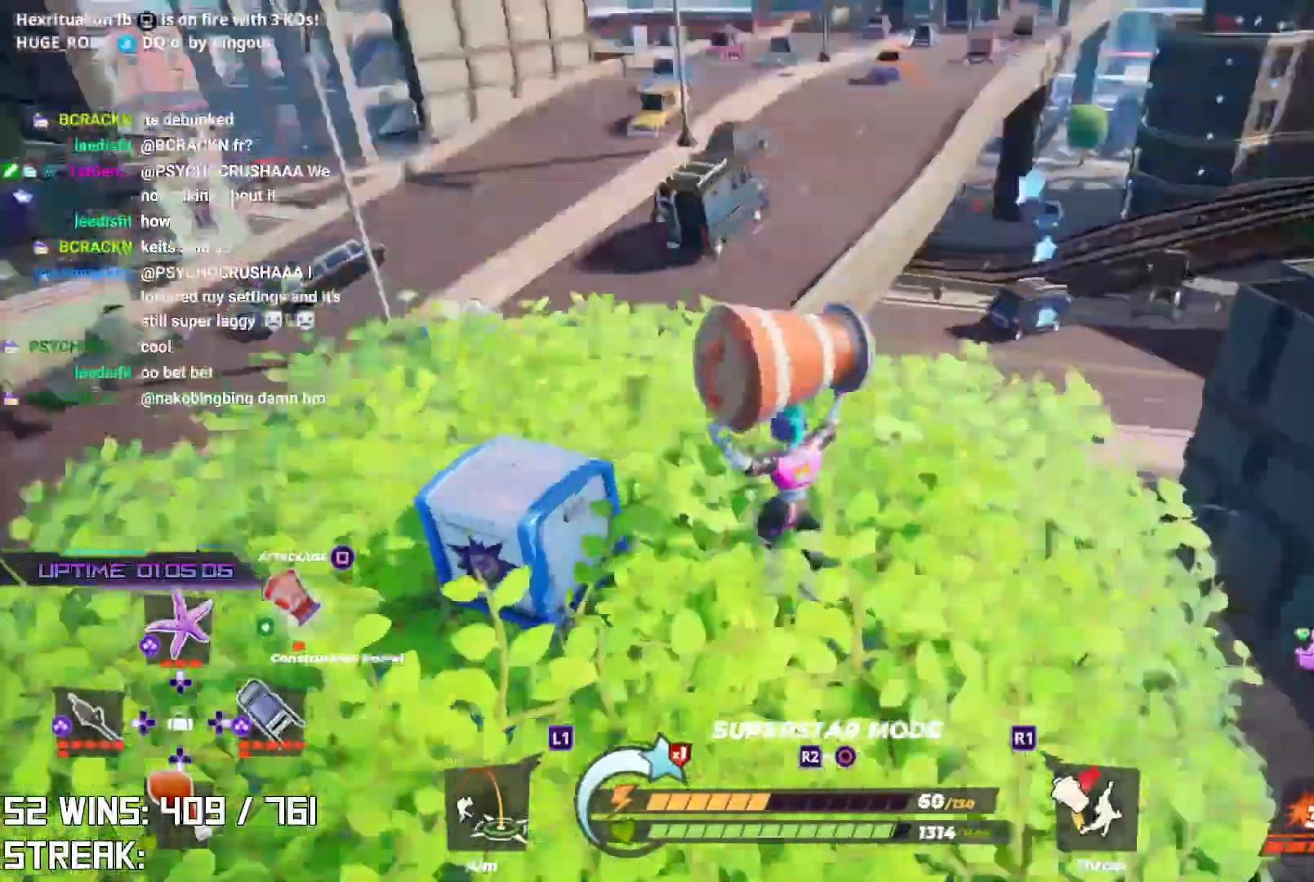
{"buttons": [], "left_stick": "up-left", "right_stick": "center", "events": [[33, "right_stick", "center"], [150, "R1", "down"], [233, "R1", "up"]]}
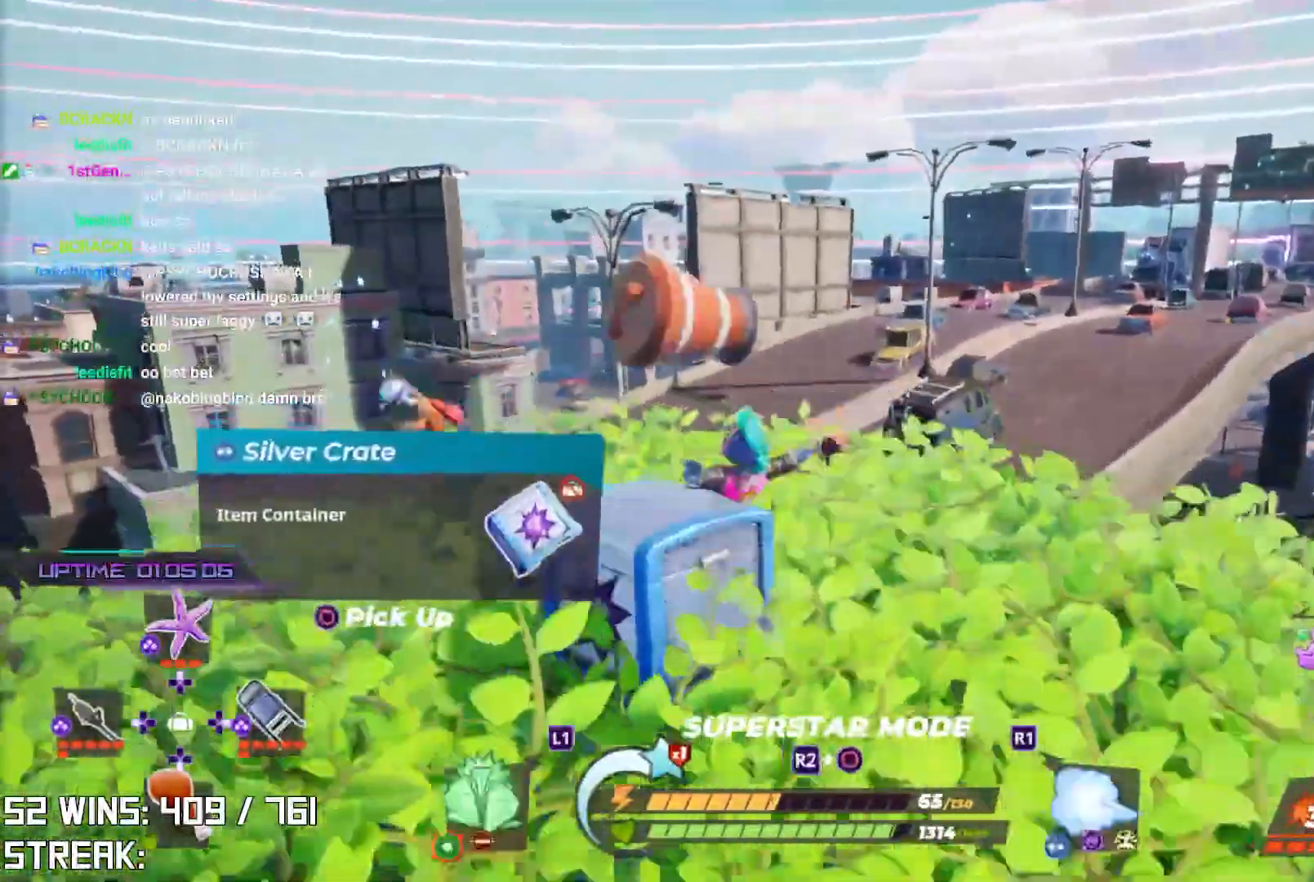
{"buttons": [], "left_stick": "down-right", "right_stick": "center", "events": [[83, "left_stick", "down-right"]]}
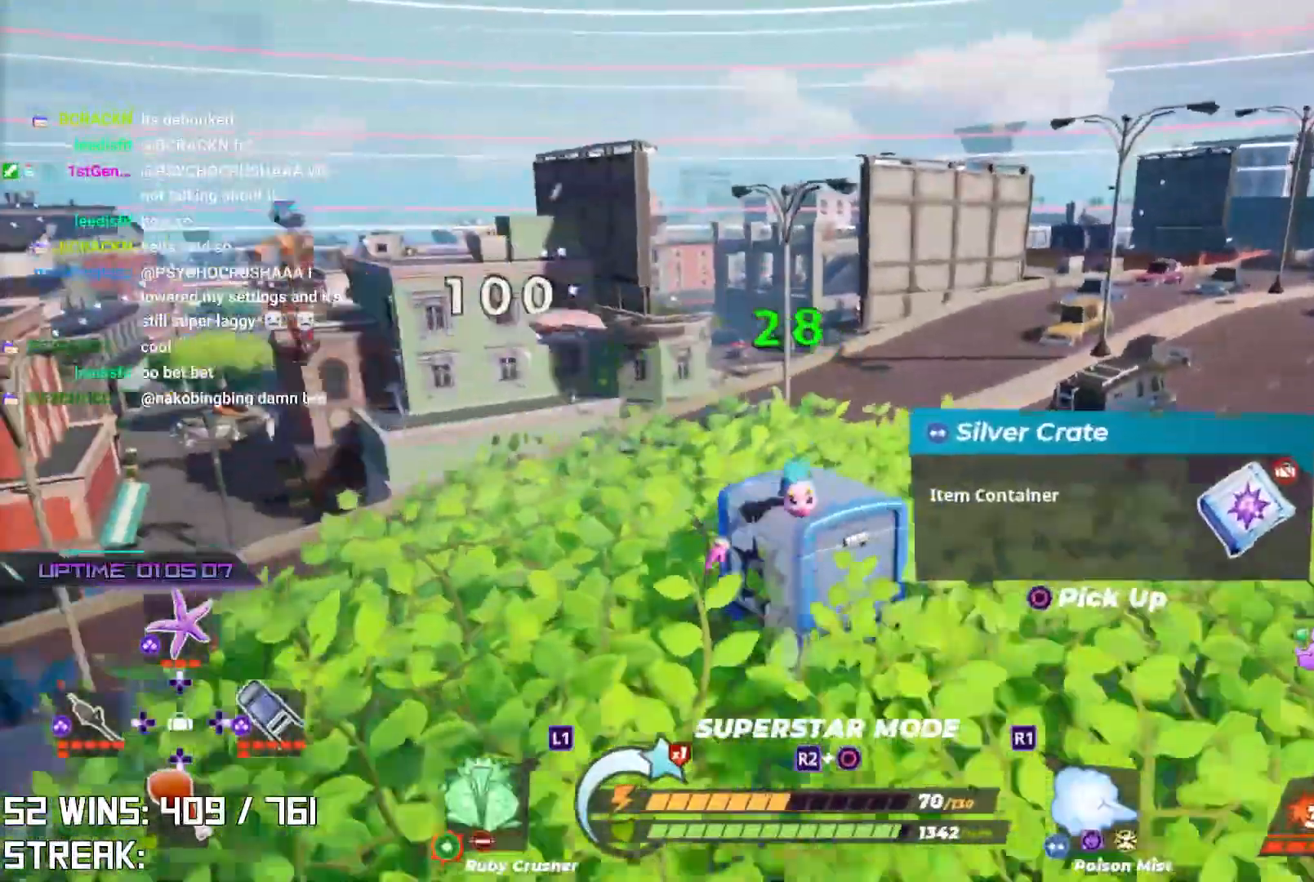
{"buttons": ["CIRCLE"], "left_stick": "center", "right_stick": "up-left", "events": [[100, "left_stick", "down"], [117, "right_stick", "up-left"], [250, "left_stick", "center"], [250, "right_stick", "center"], [300, "CIRCLE", "down"], [417, "CIRCLE", "up"], [417, "right_stick", "up-left"], [483, "CIRCLE", "down"]]}
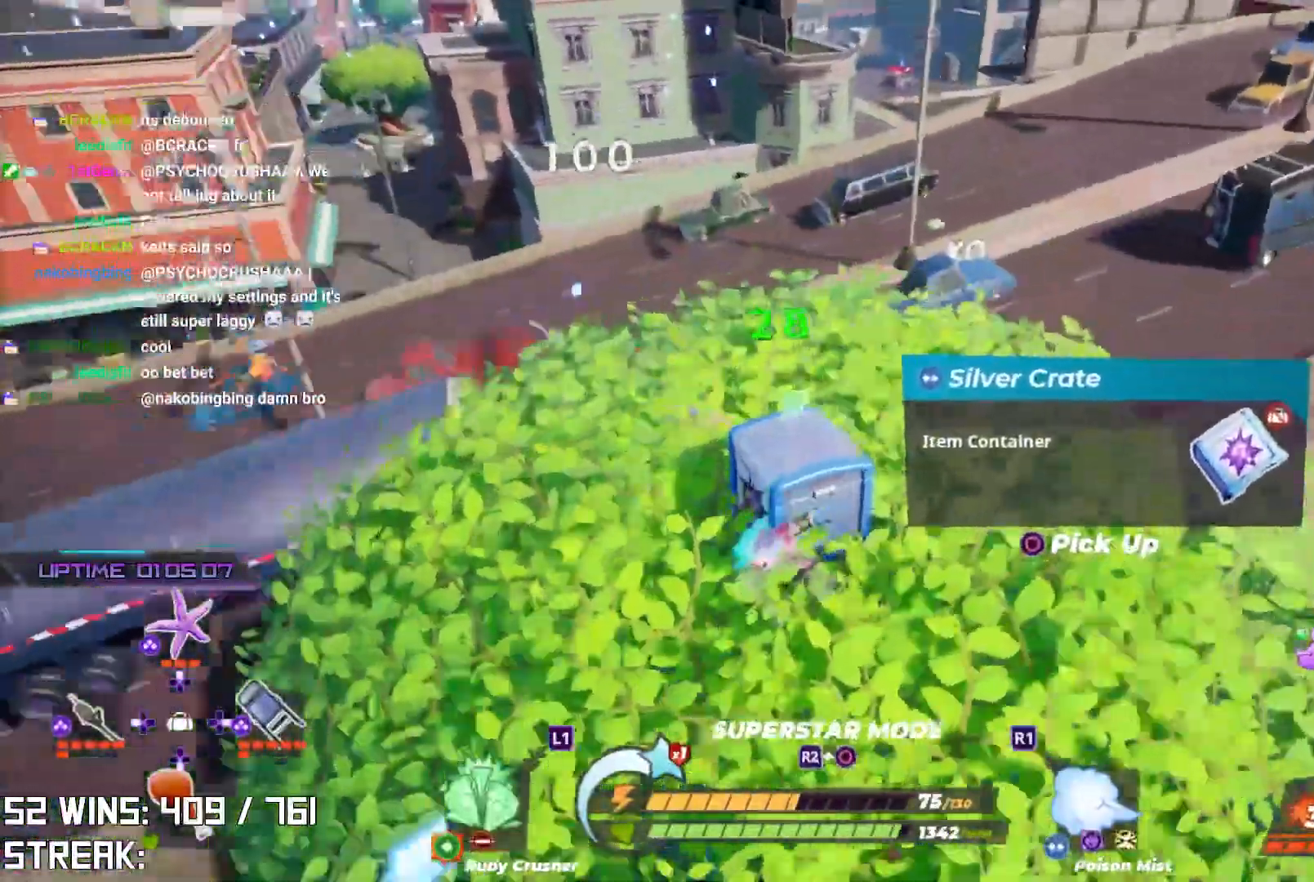
{"buttons": ["L1", "L2"], "left_stick": "up-left", "right_stick": "center", "events": [[50, "right_stick", "center"], [67, "CIRCLE", "up"], [167, "right_stick", "left"], [183, "left_stick", "up-left"], [250, "right_stick", "up"], [333, "right_stick", "center"], [367, "L2", "down"], [383, "L1", "down"]]}
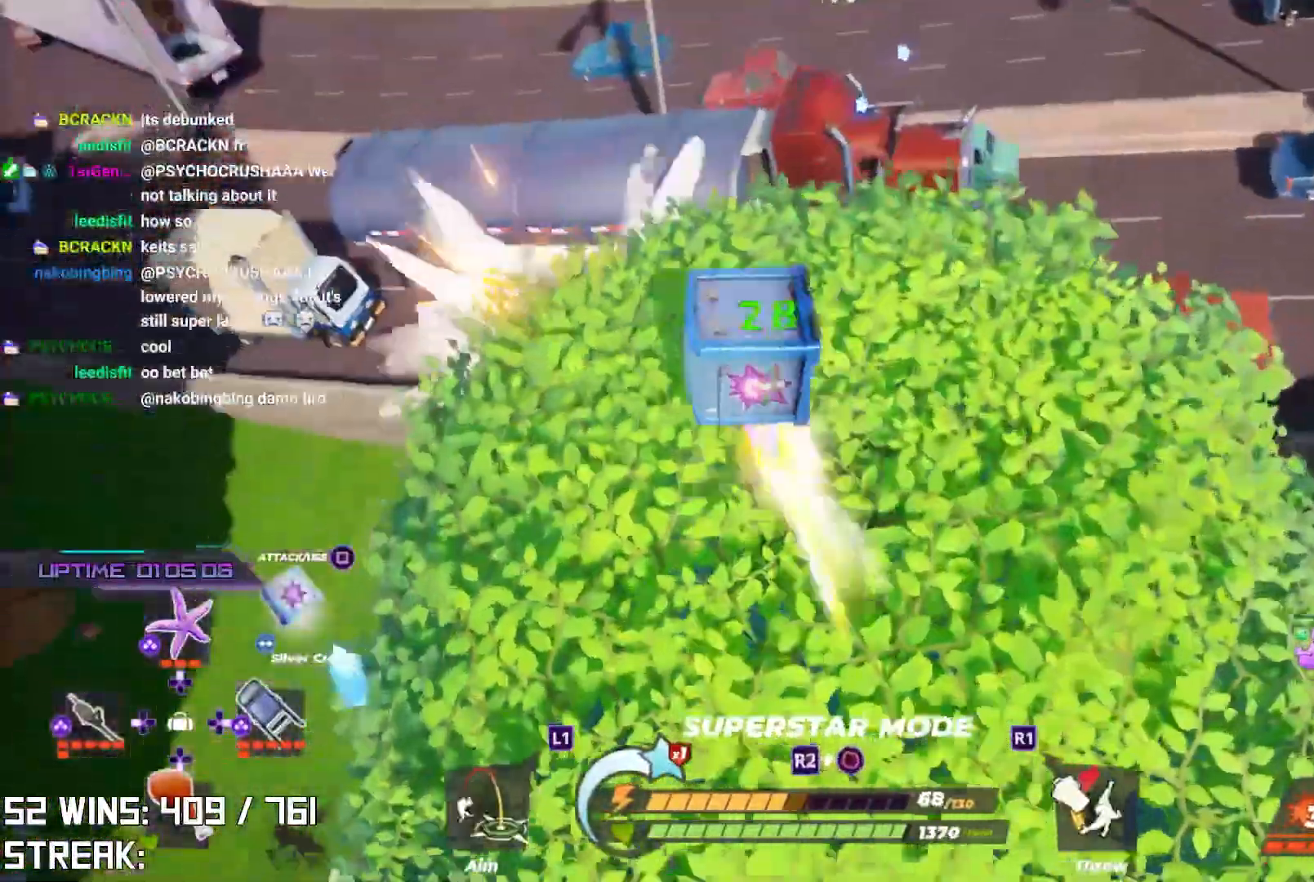
{"buttons": [], "left_stick": "down", "right_stick": "center", "events": [[150, "CROSS", "down"], [150, "L1", "up"], [183, "L2", "up"], [267, "CROSS", "up"], [300, "left_stick", "down"]]}
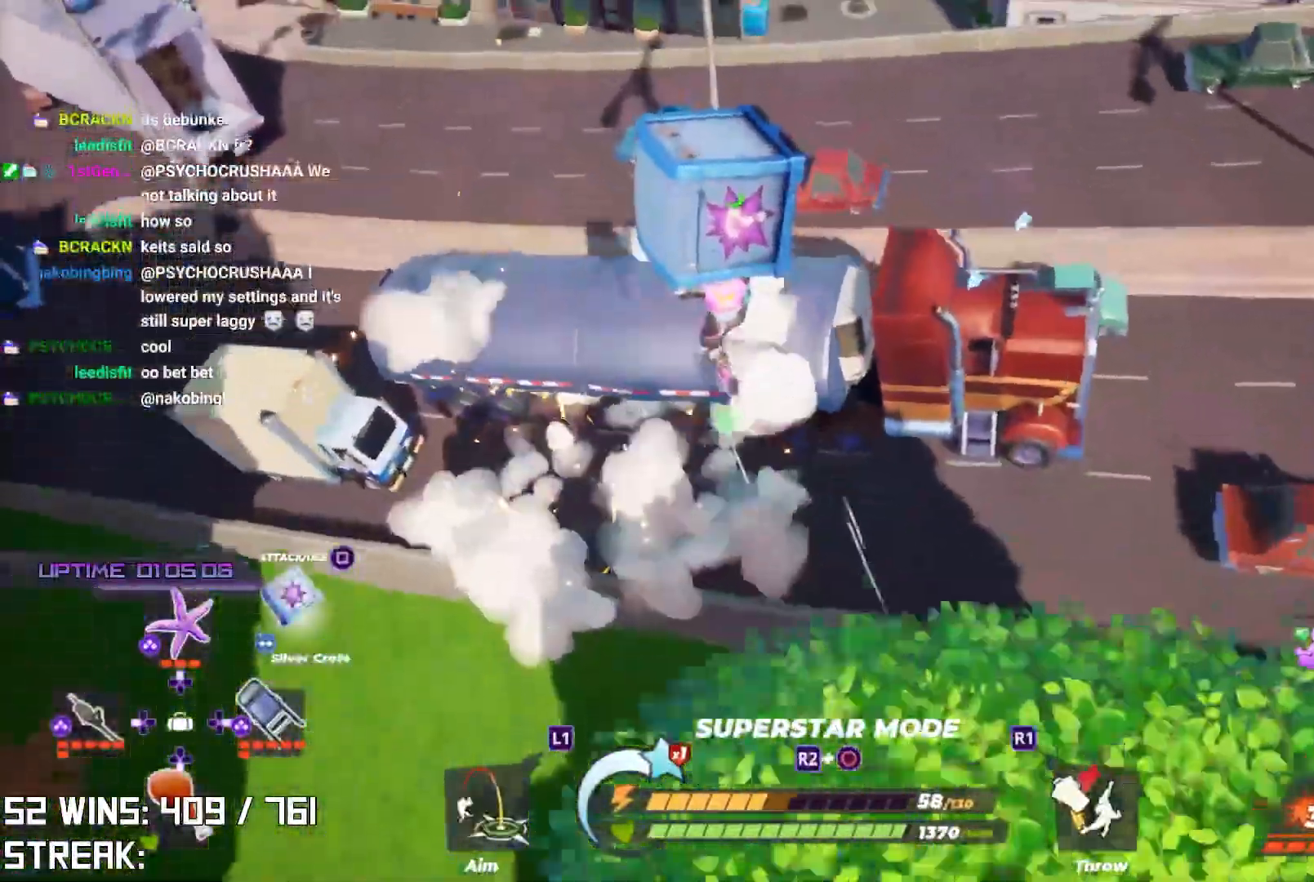
{"buttons": [], "left_stick": "down-left", "right_stick": "right", "events": [[50, "left_stick", "center"], [150, "left_stick", "down-right"], [200, "left_stick", "down"], [233, "right_stick", "up-right"], [400, "left_stick", "down-left"], [400, "right_stick", "center"], [483, "right_stick", "right"]]}
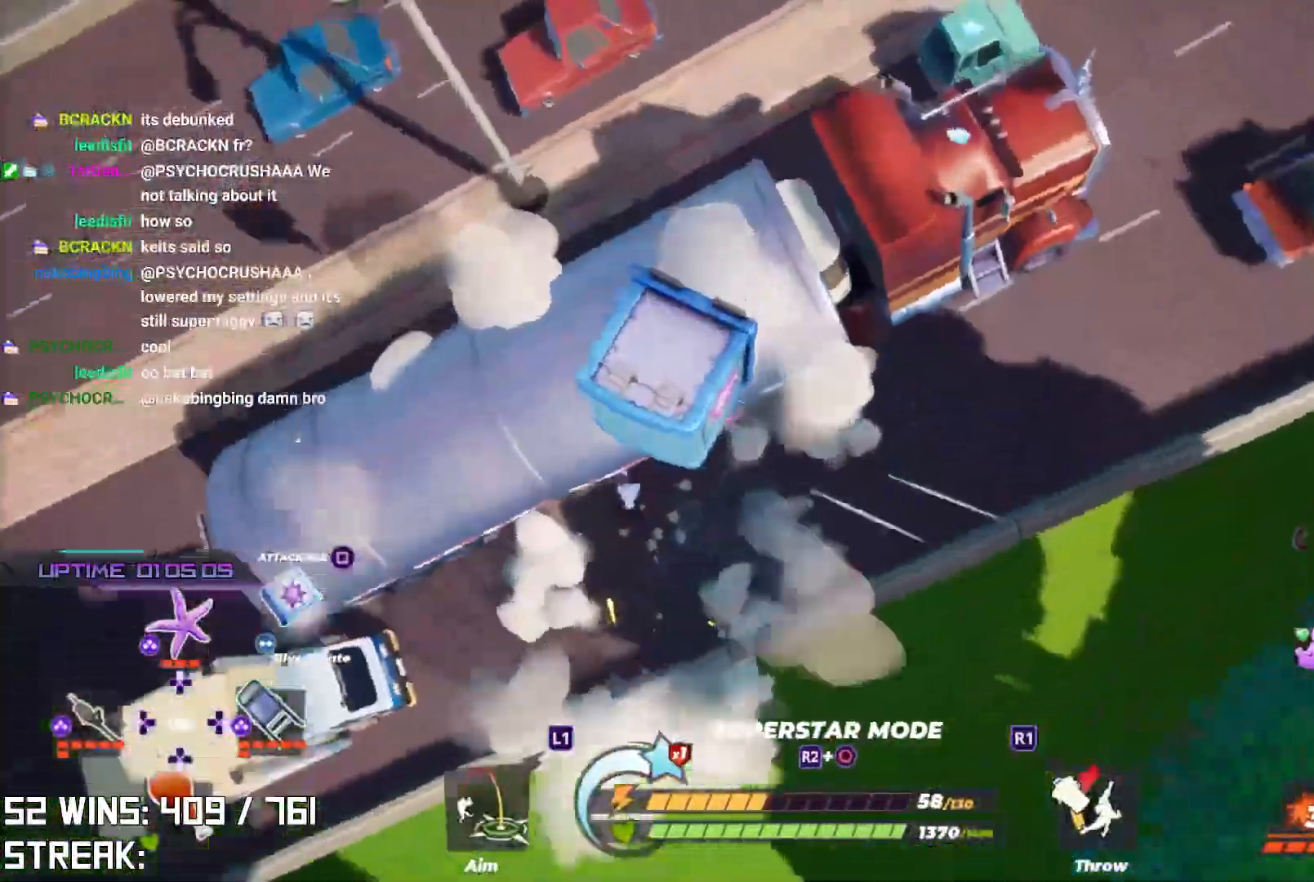
{"buttons": [], "left_stick": "down-right", "right_stick": "center", "events": [[117, "left_stick", "down"], [150, "right_stick", "center"], [283, "left_stick", "down-right"], [350, "right_stick", "down-right"], [450, "right_stick", "center"]]}
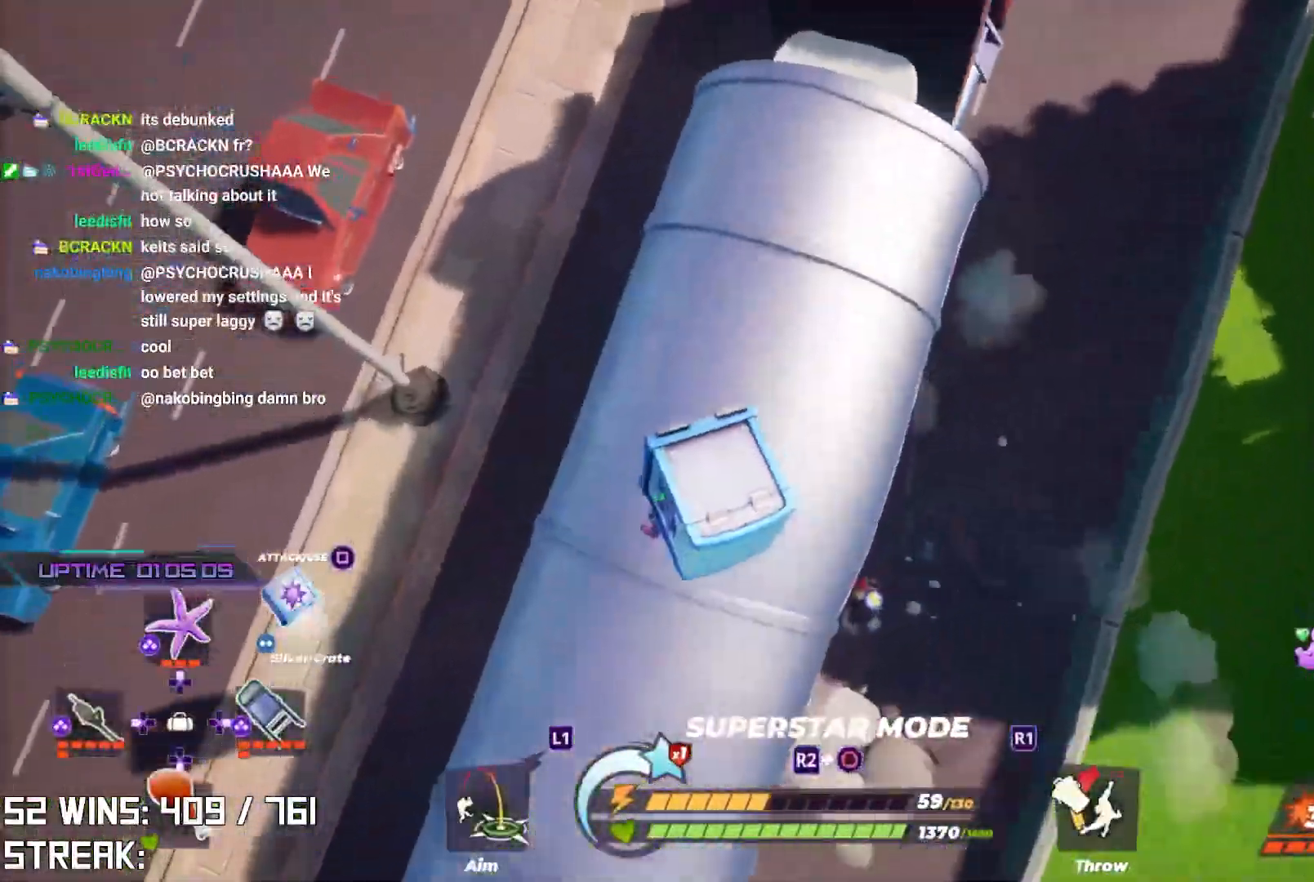
{"buttons": [], "left_stick": "down-right", "right_stick": "center", "events": [[217, "CROSS", "down"], [383, "CROSS", "up"]]}
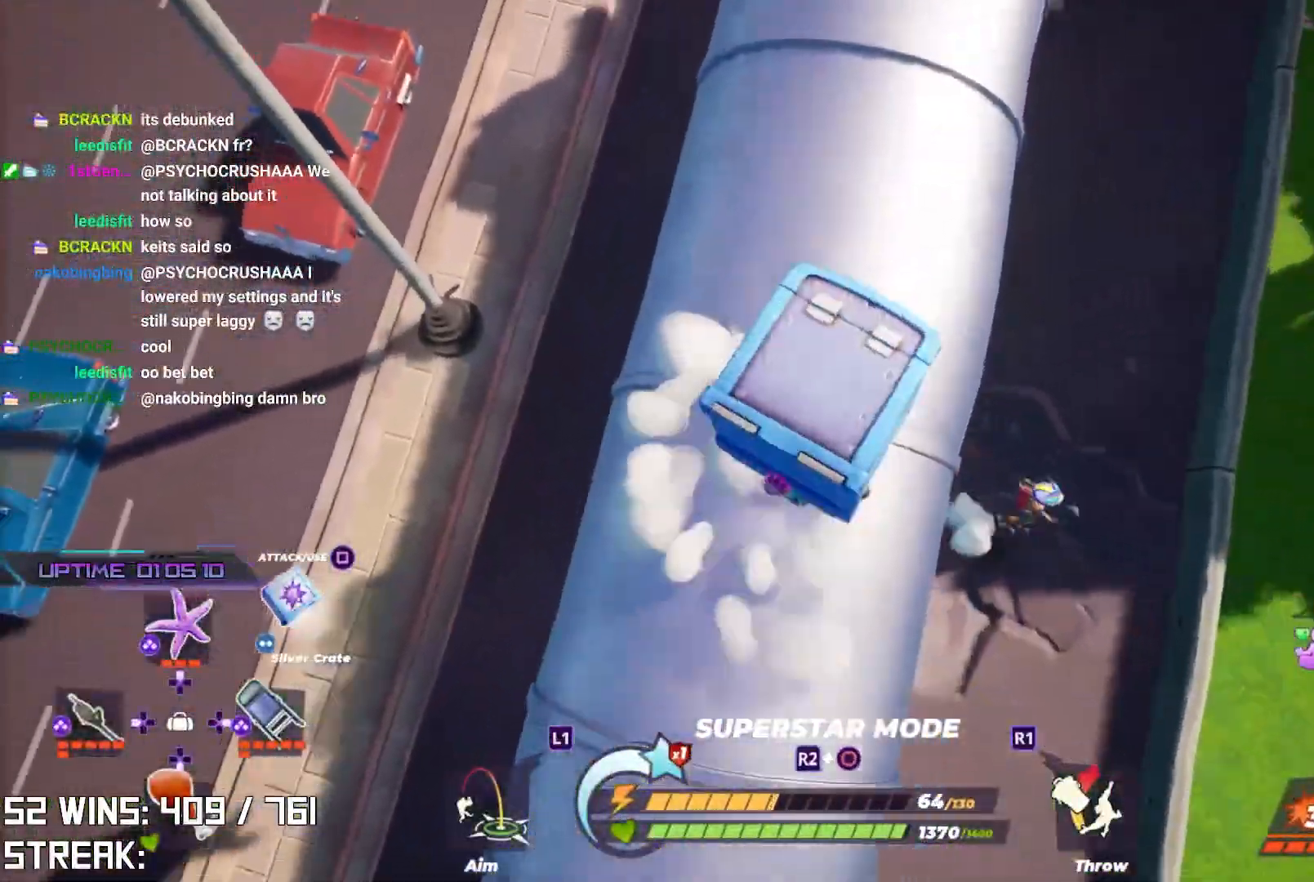
{"buttons": [], "left_stick": "up-right", "right_stick": "down-right", "events": [[300, "left_stick", "up-right"], [417, "R1", "down"], [500, "R1", "up"], [500, "right_stick", "down-right"]]}
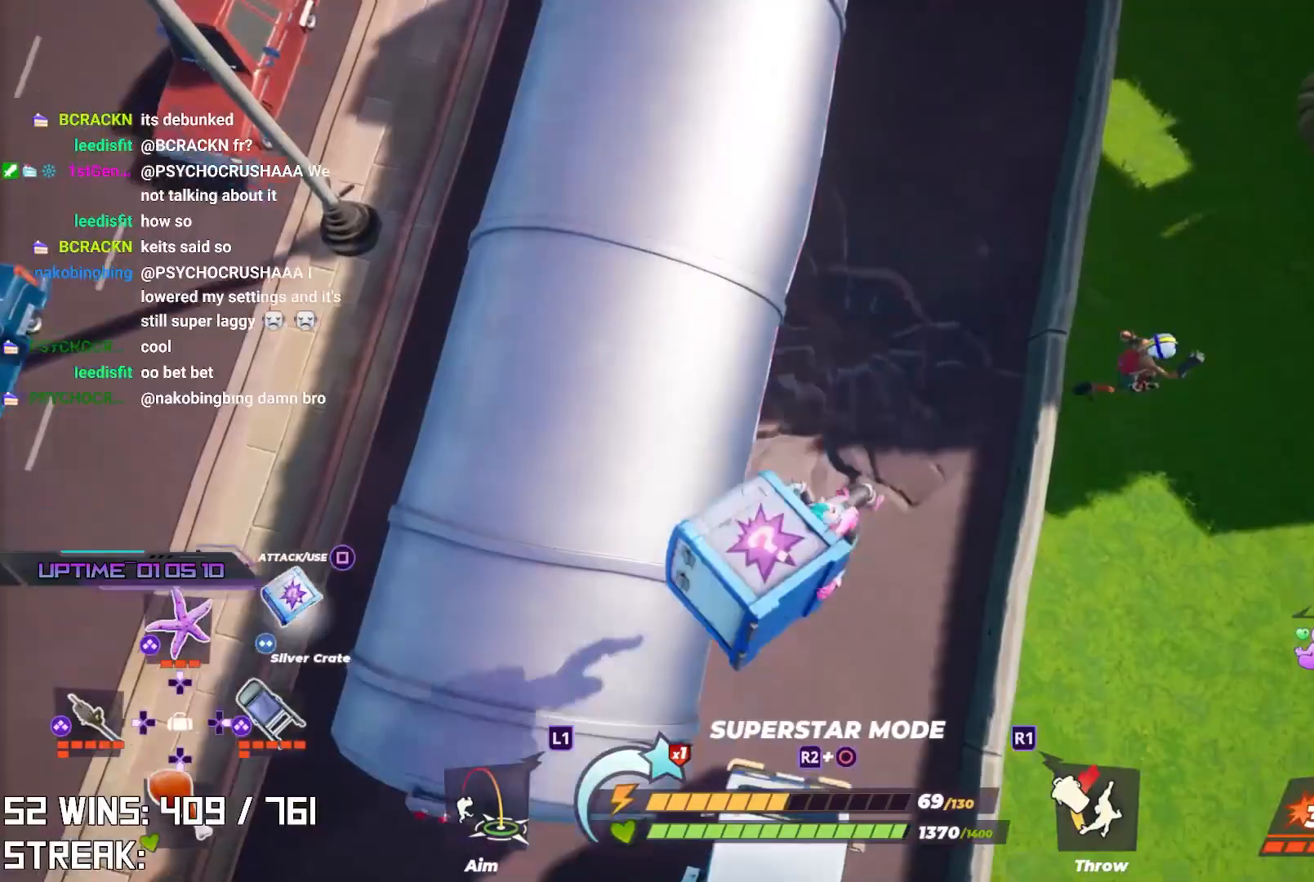
{"buttons": [], "left_stick": "up-right", "right_stick": "down-right", "events": [[283, "right_stick", "center"], [417, "right_stick", "down-right"]]}
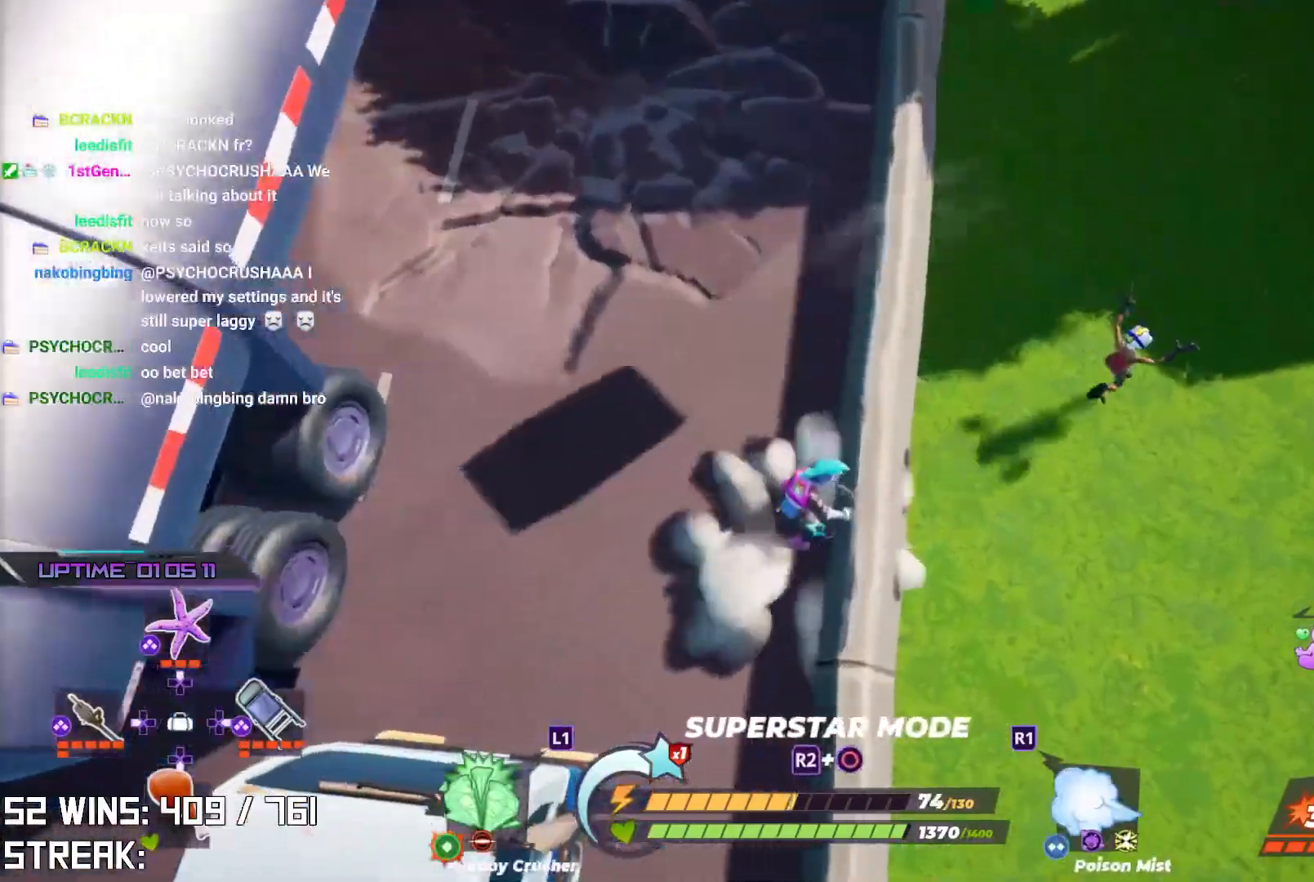
{"buttons": [], "left_stick": "up", "right_stick": "center", "events": [[333, "left_stick", "up"], [400, "right_stick", "down-left"], [450, "right_stick", "center"]]}
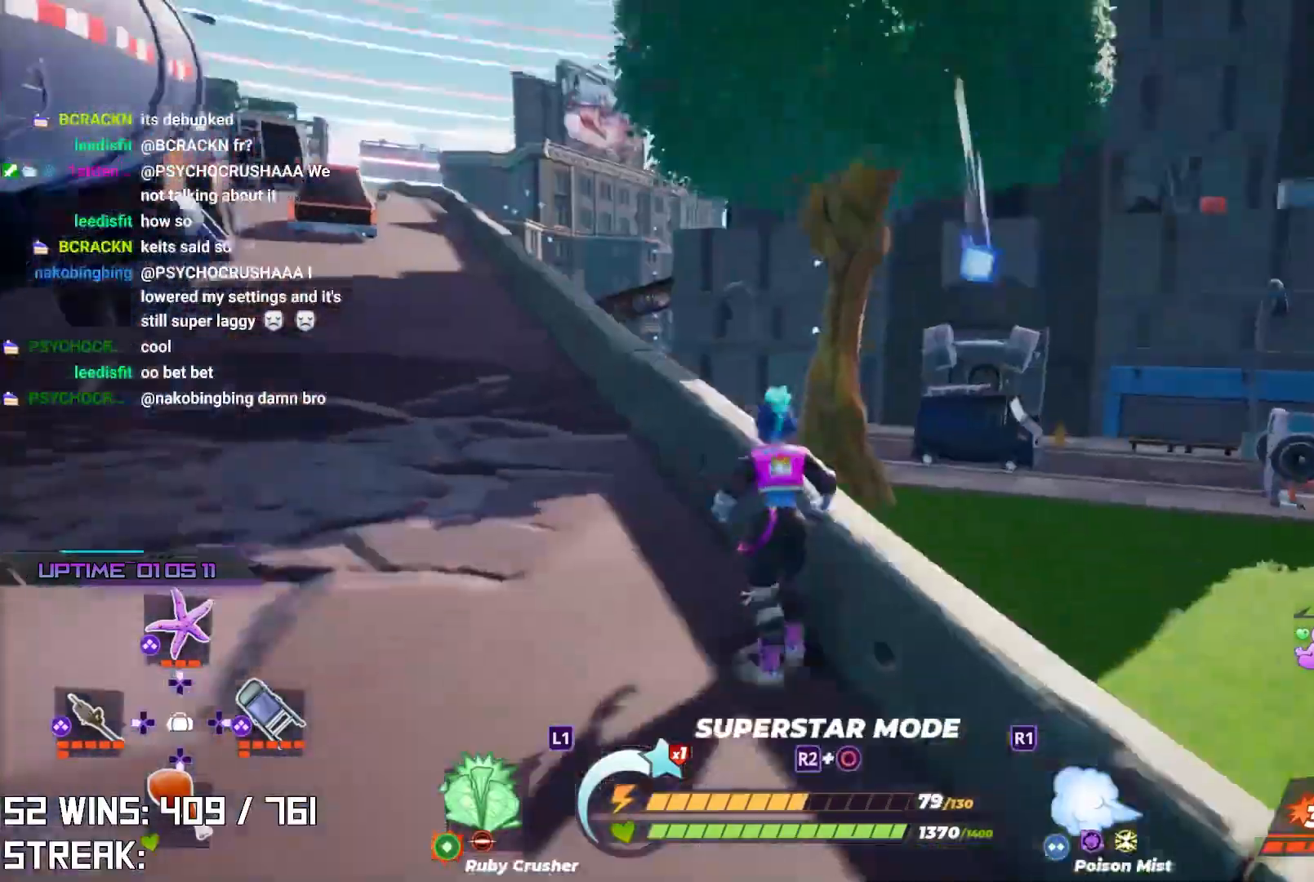
{"buttons": ["L2"], "left_stick": "up-right", "right_stick": "center", "events": [[50, "right_stick", "left"], [133, "L2", "down"], [133, "right_stick", "center"], [350, "CROSS", "down"], [483, "left_stick", "up-right"], [500, "CROSS", "up"]]}
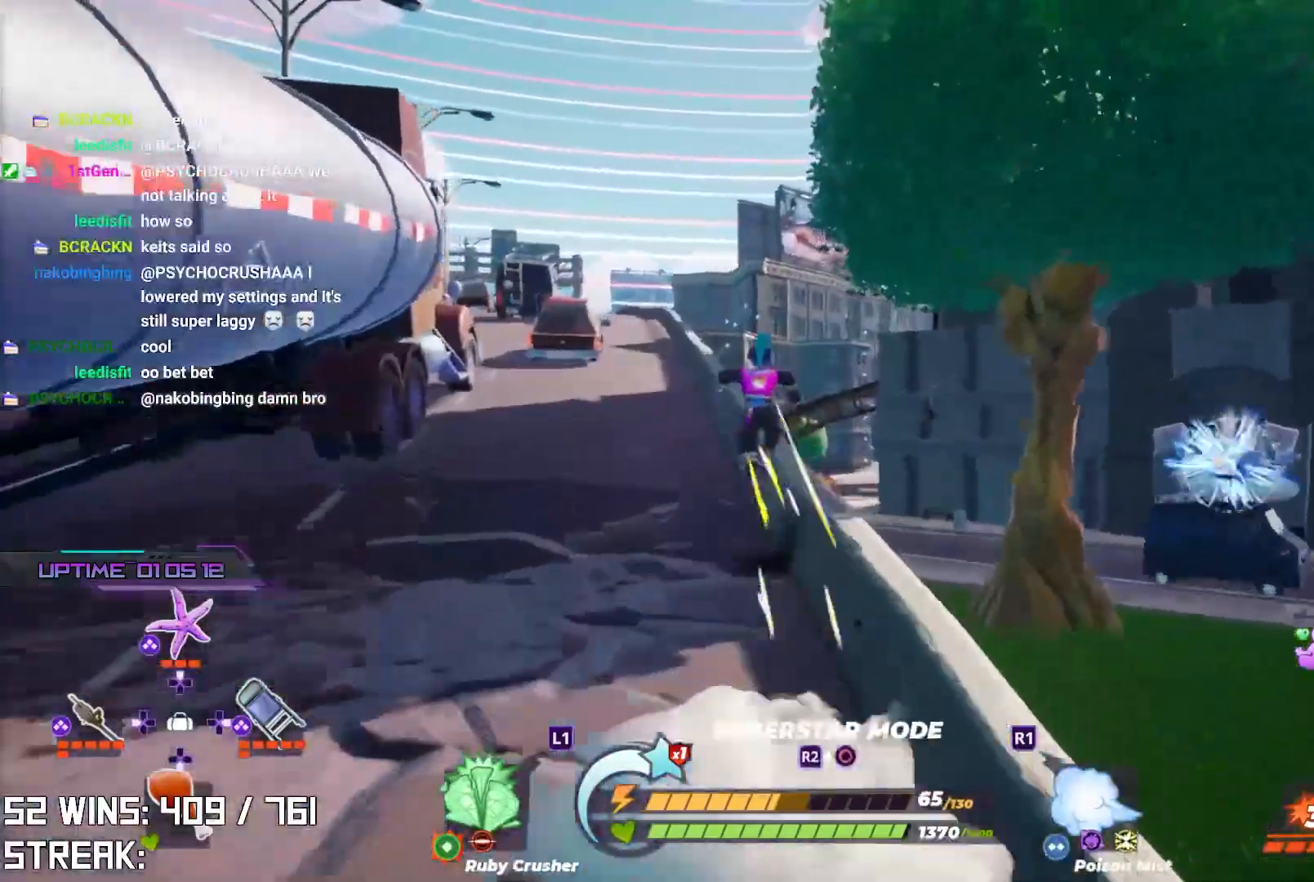
{"buttons": [], "left_stick": "up-right", "right_stick": "center", "events": [[83, "right_stick", "up-left"], [100, "L2", "up"], [267, "right_stick", "center"]]}
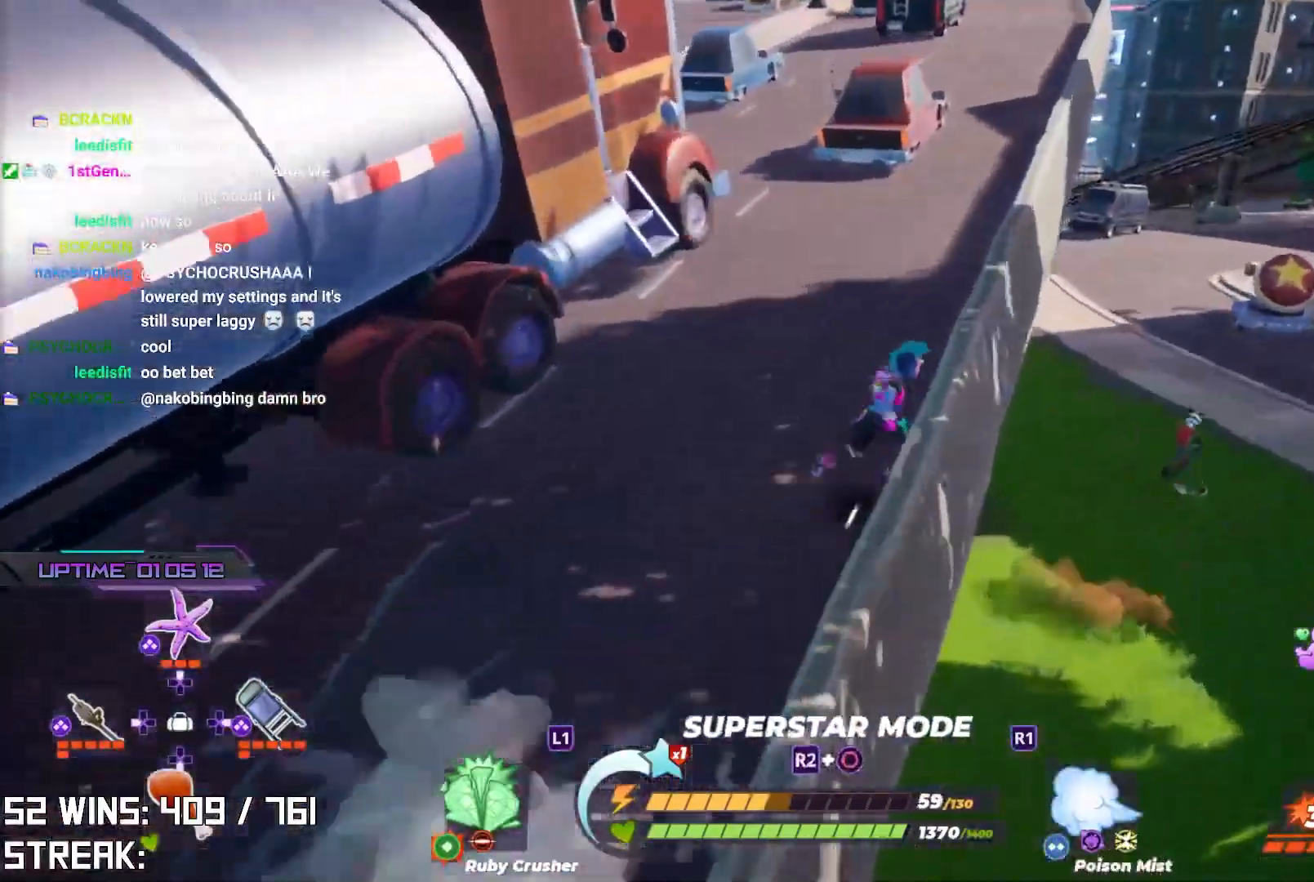
{"buttons": [], "left_stick": "up", "right_stick": "center", "events": [[17, "CROSS", "down"], [167, "CROSS", "up"], [167, "right_stick", "right"], [417, "right_stick", "center"], [500, "left_stick", "up"]]}
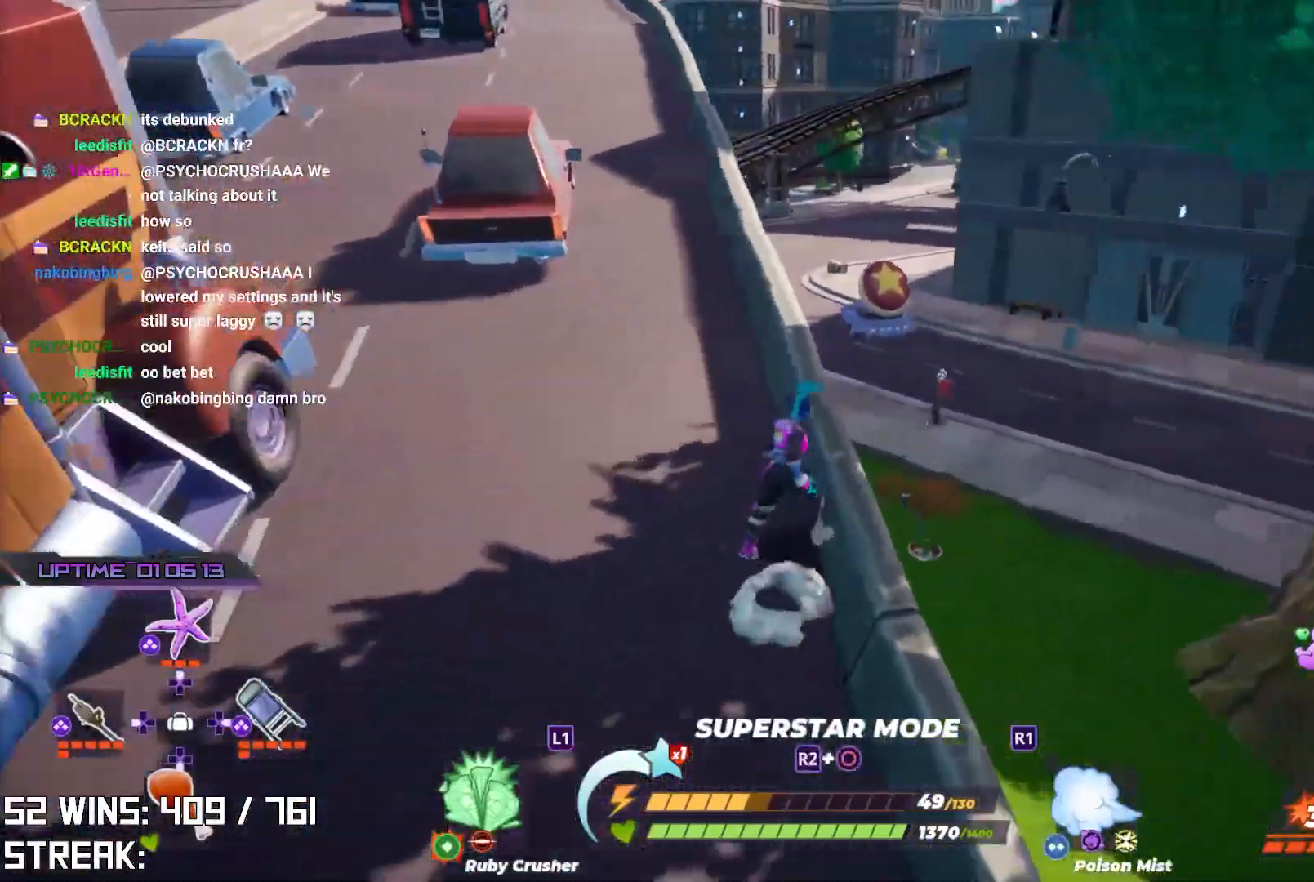
{"buttons": [], "left_stick": "up-right", "right_stick": "center", "events": [[83, "CROSS", "down"], [217, "CROSS", "up"], [367, "left_stick", "up-right"]]}
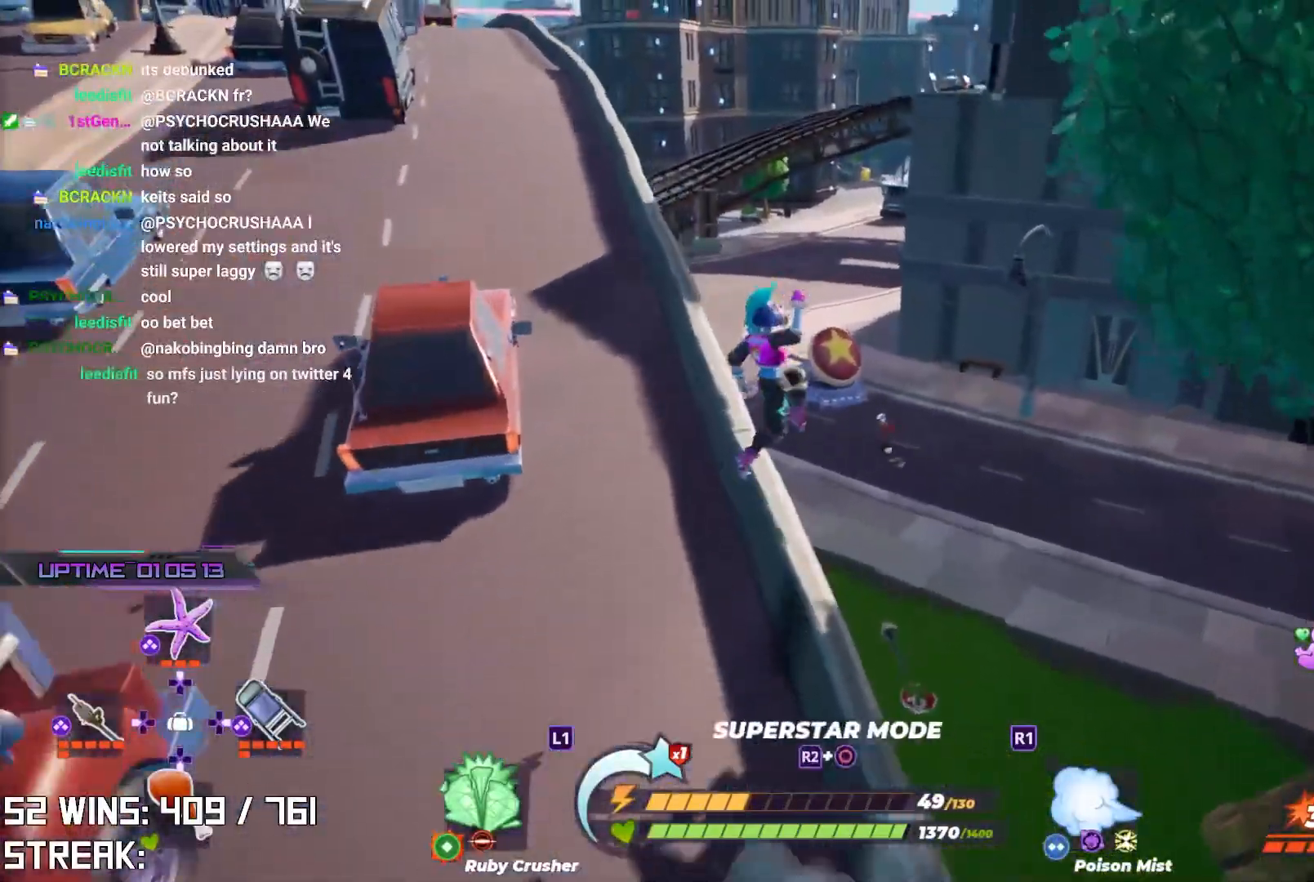
{"buttons": [], "left_stick": "up", "right_stick": "center", "events": [[467, "left_stick", "up"]]}
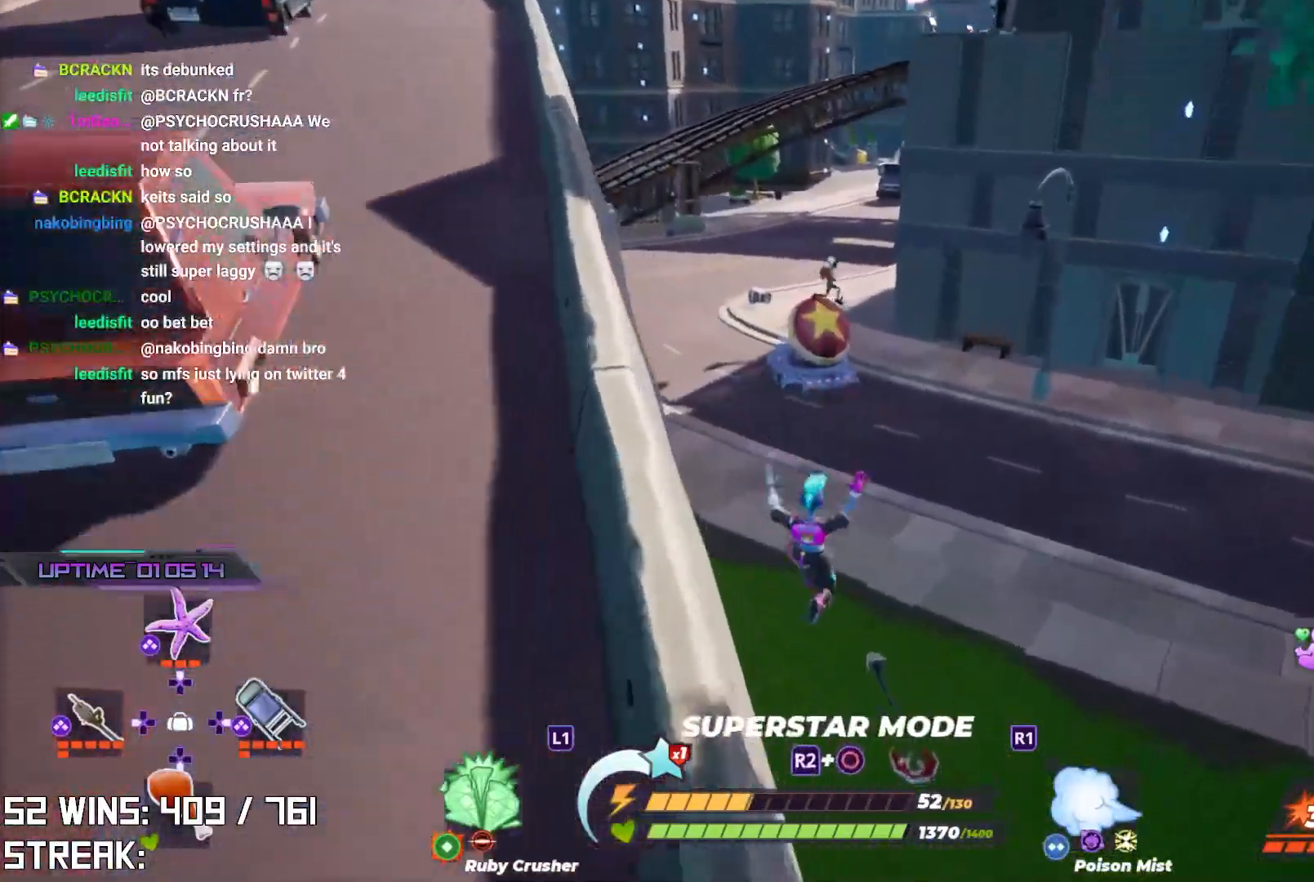
{"buttons": [], "left_stick": "up", "right_stick": "down-right", "events": [[167, "right_stick", "down-right"], [300, "CIRCLE", "down"], [483, "CIRCLE", "up"]]}
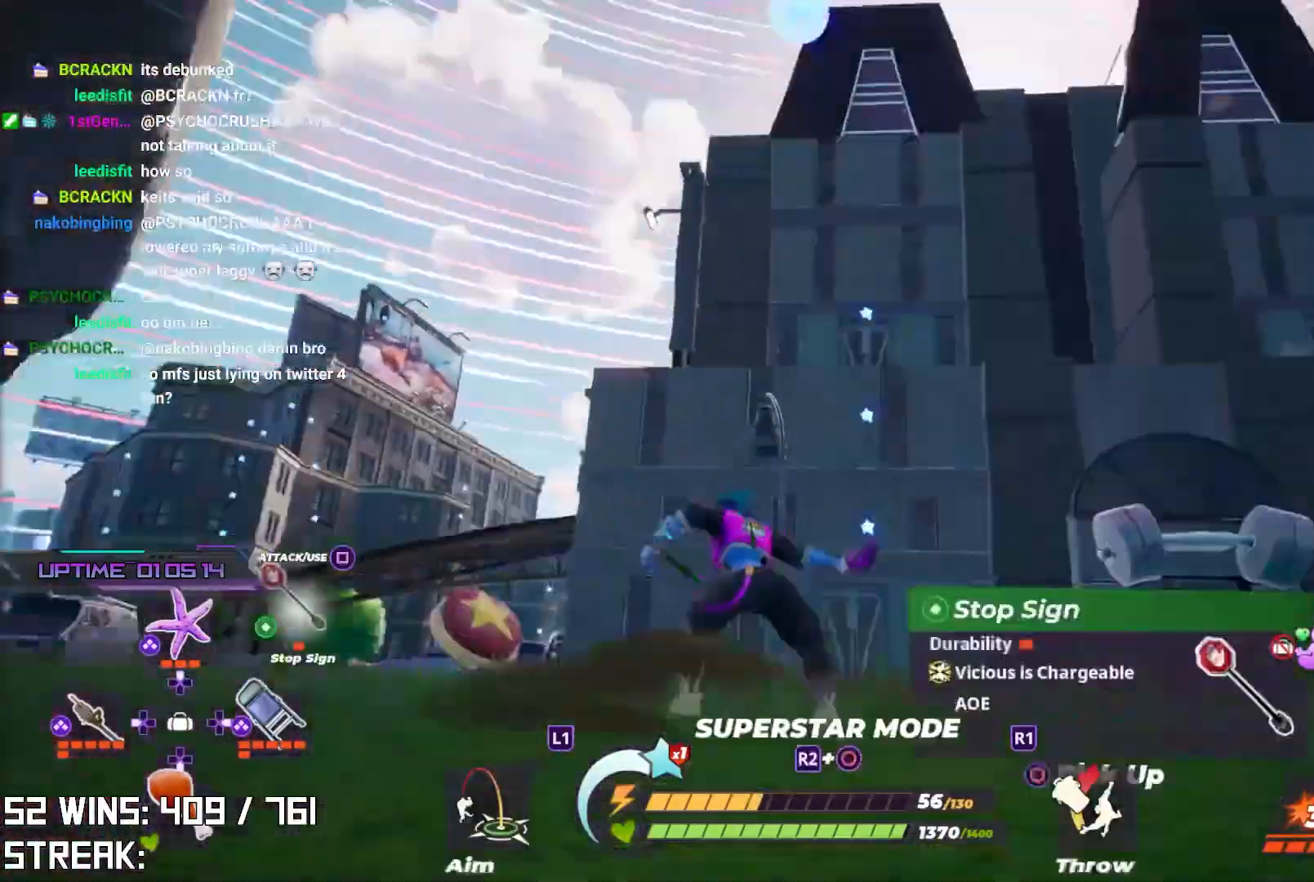
{"buttons": ["L2"], "left_stick": "left", "right_stick": "up-left", "events": [[83, "left_stick", "up-left"], [233, "left_stick", "left"], [250, "right_stick", "center"], [333, "L1", "down"], [333, "L2", "down"], [433, "L1", "up"], [433, "right_stick", "up-left"]]}
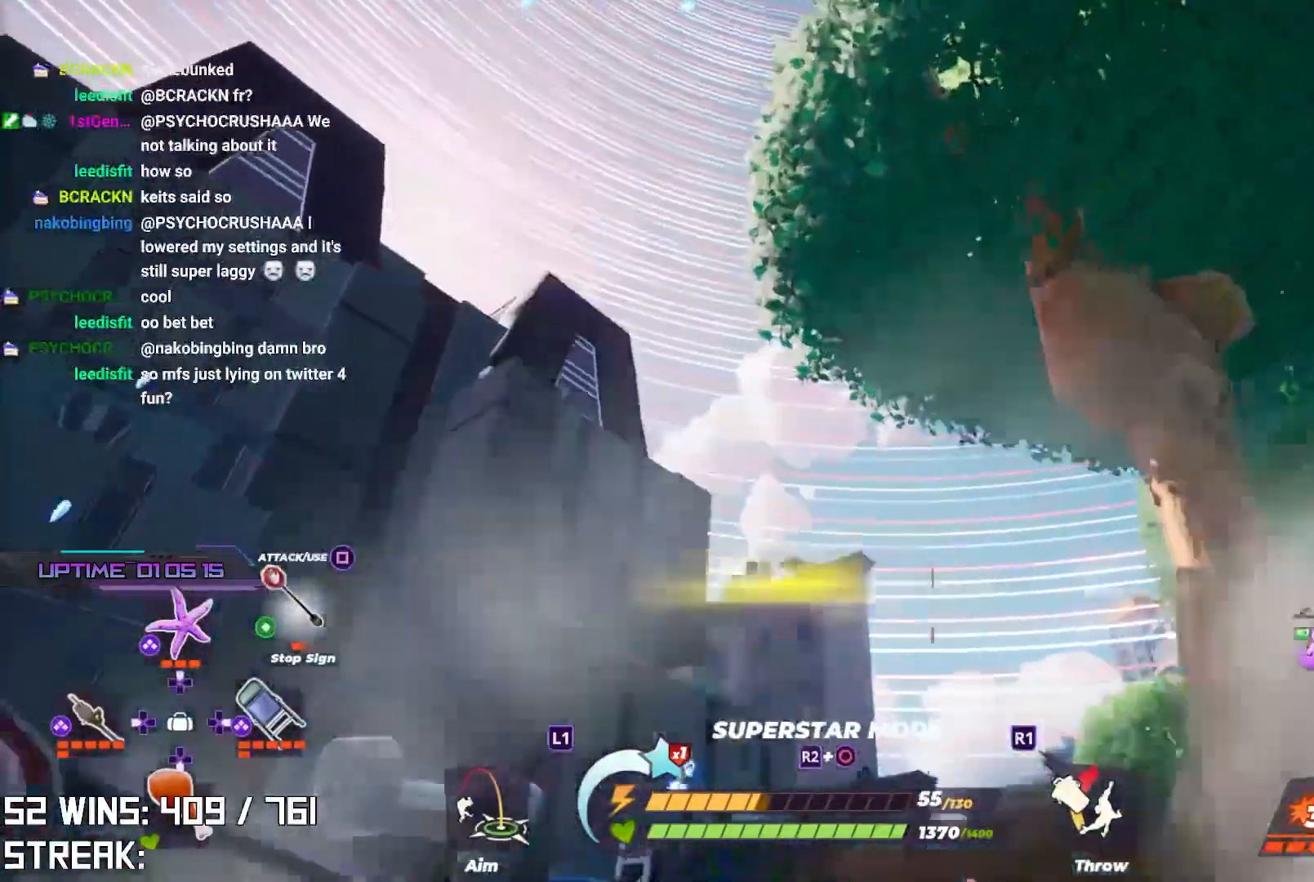
{"buttons": [], "left_stick": "up", "right_stick": "up", "events": [[83, "CROSS", "down"], [83, "left_stick", "up-left"], [200, "L2", "up"], [200, "right_stick", "center"], [250, "CROSS", "up"], [283, "left_stick", "up"], [317, "right_stick", "up"]]}
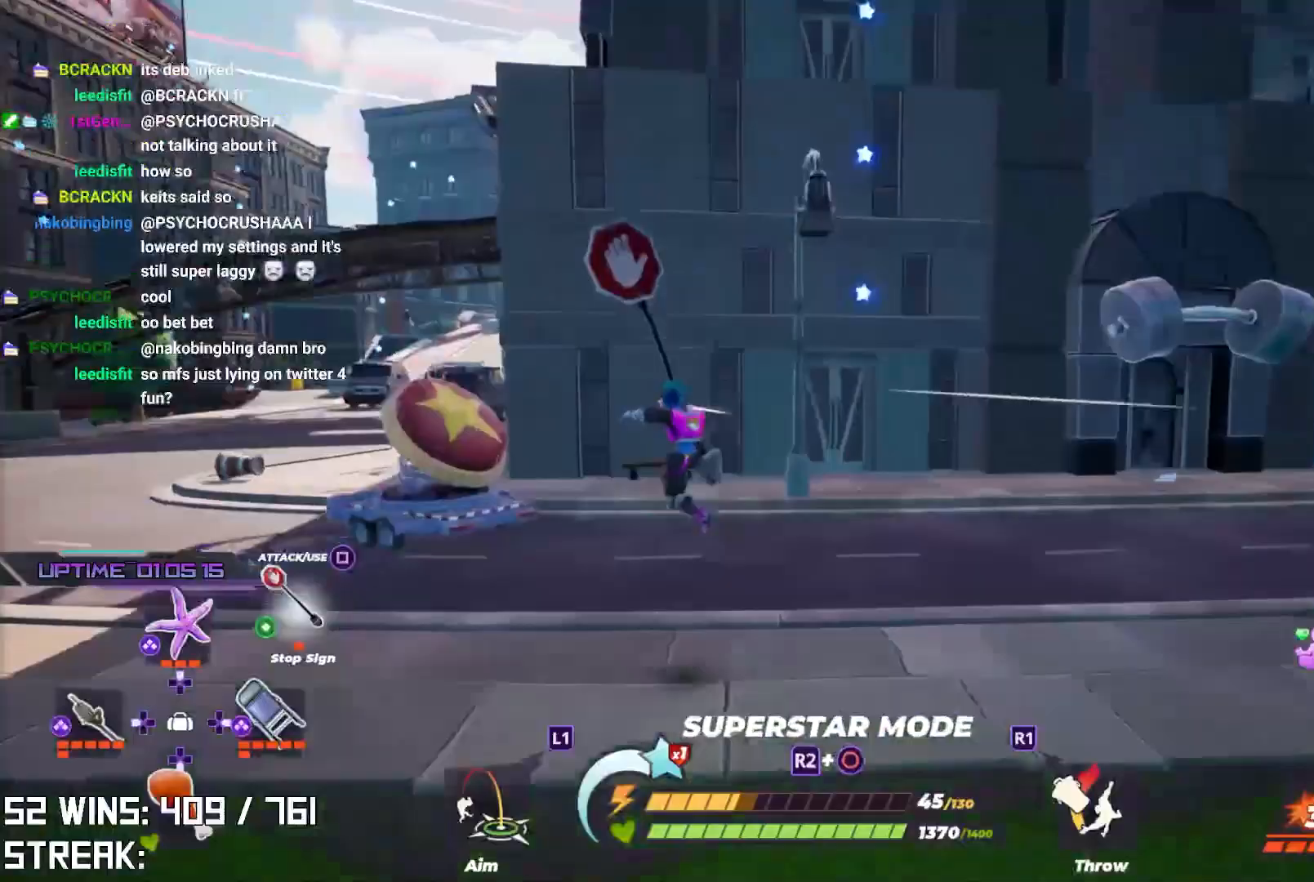
{"buttons": [], "left_stick": "up-right", "right_stick": "center", "events": [[33, "left_stick", "up-right"], [117, "right_stick", "center"], [250, "right_stick", "right"], [483, "right_stick", "center"]]}
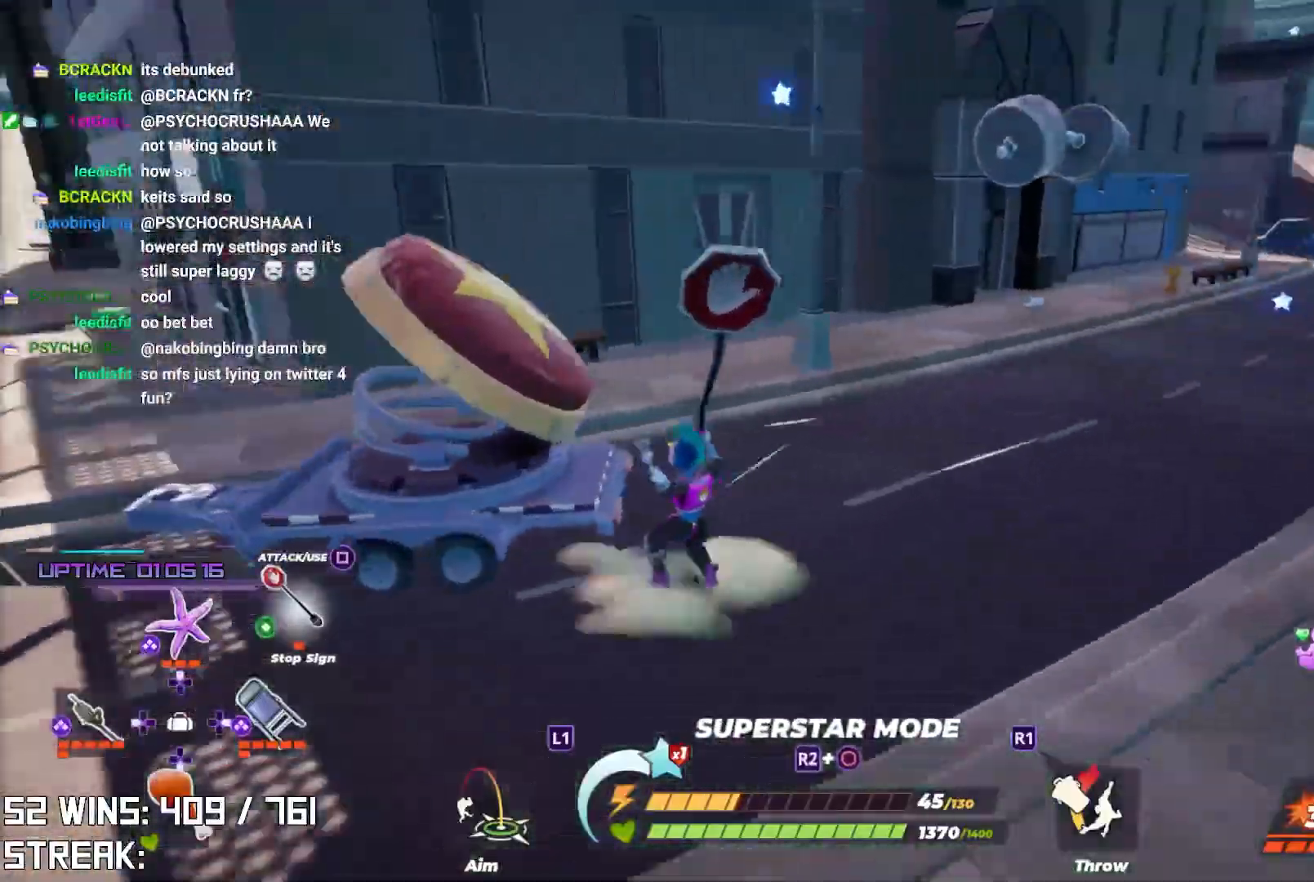
{"buttons": [], "left_stick": "down", "right_stick": "center", "events": [[17, "left_stick", "center"], [33, "CROSS", "down"], [133, "left_stick", "up-left"], [183, "CROSS", "up"], [233, "right_stick", "right"], [400, "left_stick", "down"], [450, "right_stick", "center"]]}